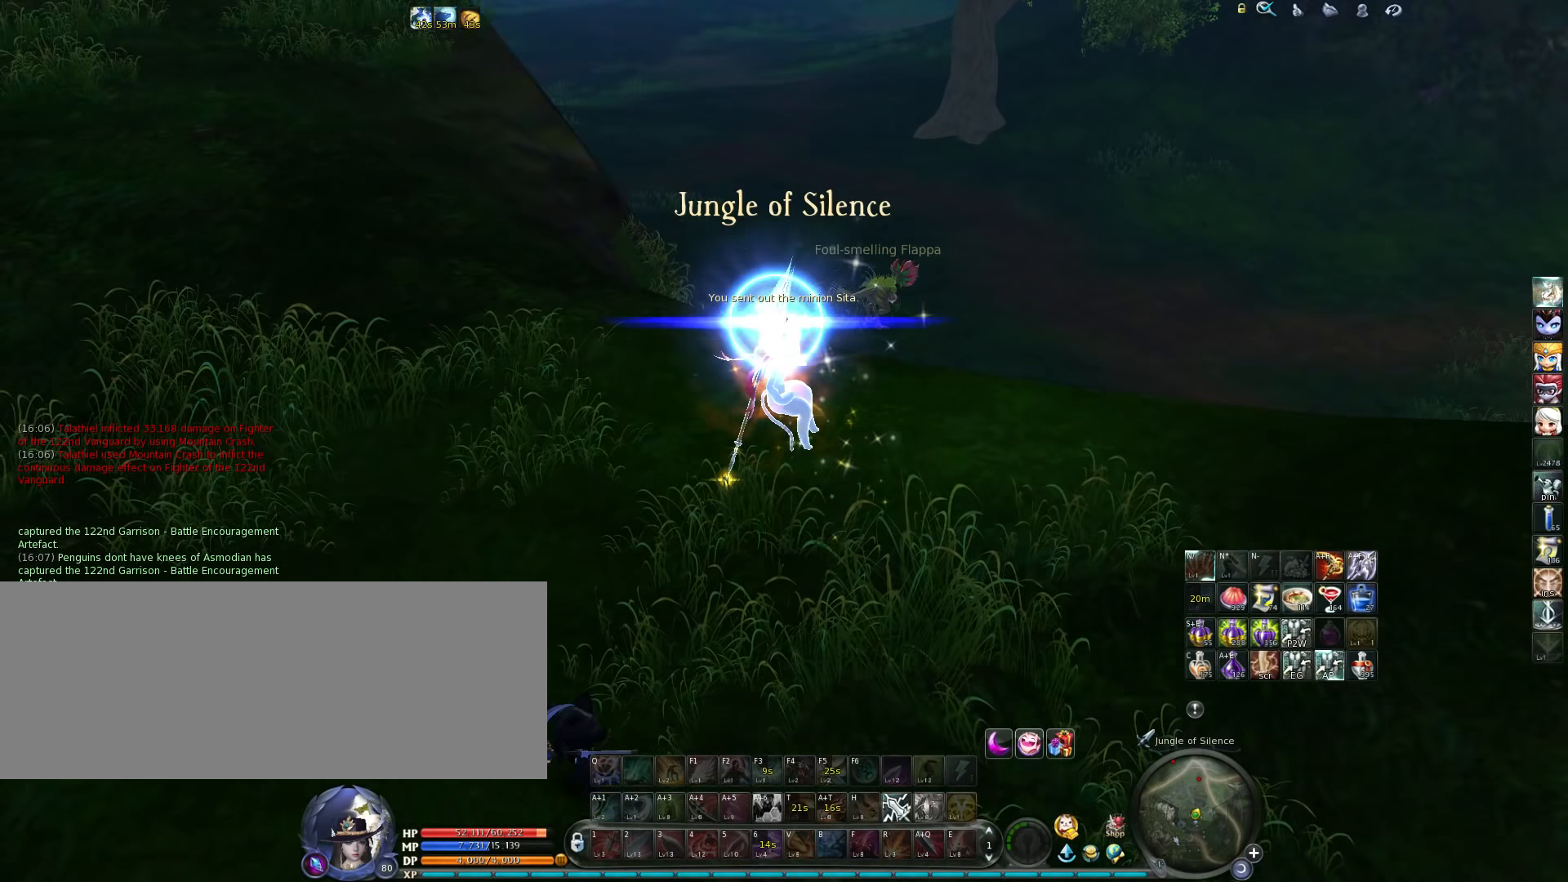
Gameplay with keyboard; each line is a JSON object with the keys held at the frame after it. "events" lists presses ("down") and releases ("up") of ".", "/", "0", "1", "2", "3", "4", "5", "6", "7", "8", "9", "a", "alt_l", "alt_r", "b", "backslash", "backspace", "c", "caps_lock", "comma", "ctrl_l", "ctrl_r", "d", "down", "e", "equals", "escape", "f", "f1", "f10", "f11", "f12", "f2", "f3", "f4", "f5", "f6", "f7", "f8", "f9", "g", "h", "i", "j", "k", "l", "lbracket", "left", "m", "minus", "n", "o", "p", "q", "quote", "r", "rbracket", "return", "right", "s", "semicolon", "shift_l", "shift_r", "space", "super", "t", "tab", "tilde", "u", "up", "v", "w", "x", "y" and "z" between this image and that frame as [ms after this image, input, new state], when the widget could be followed in between. No other keys are recorded. Mouse input is not recorded.
{"keys": [], "events": []}
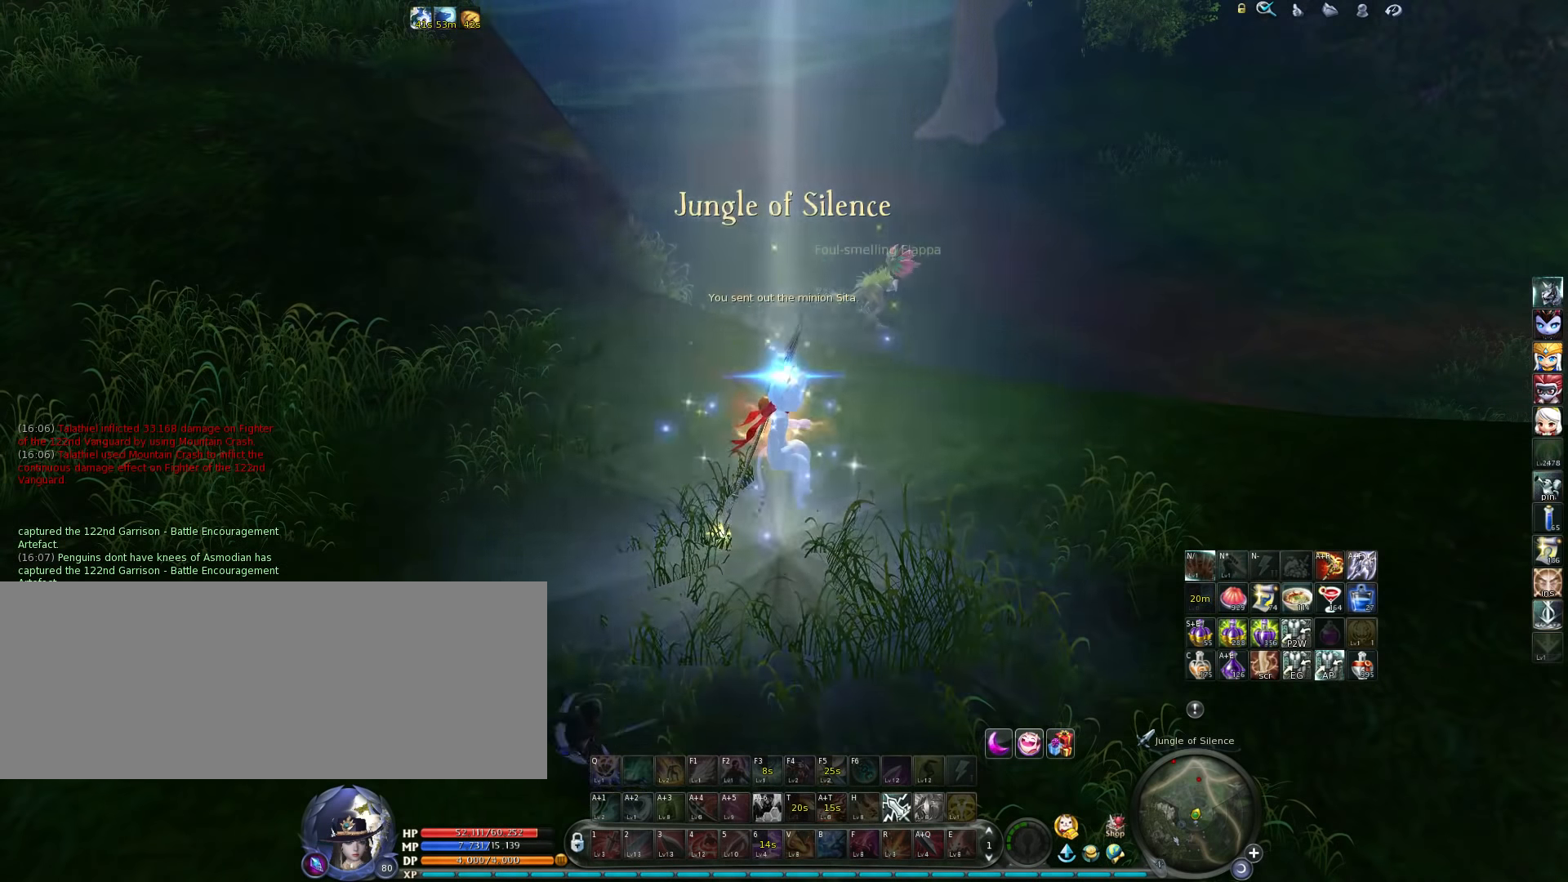
{"keys": [], "events": []}
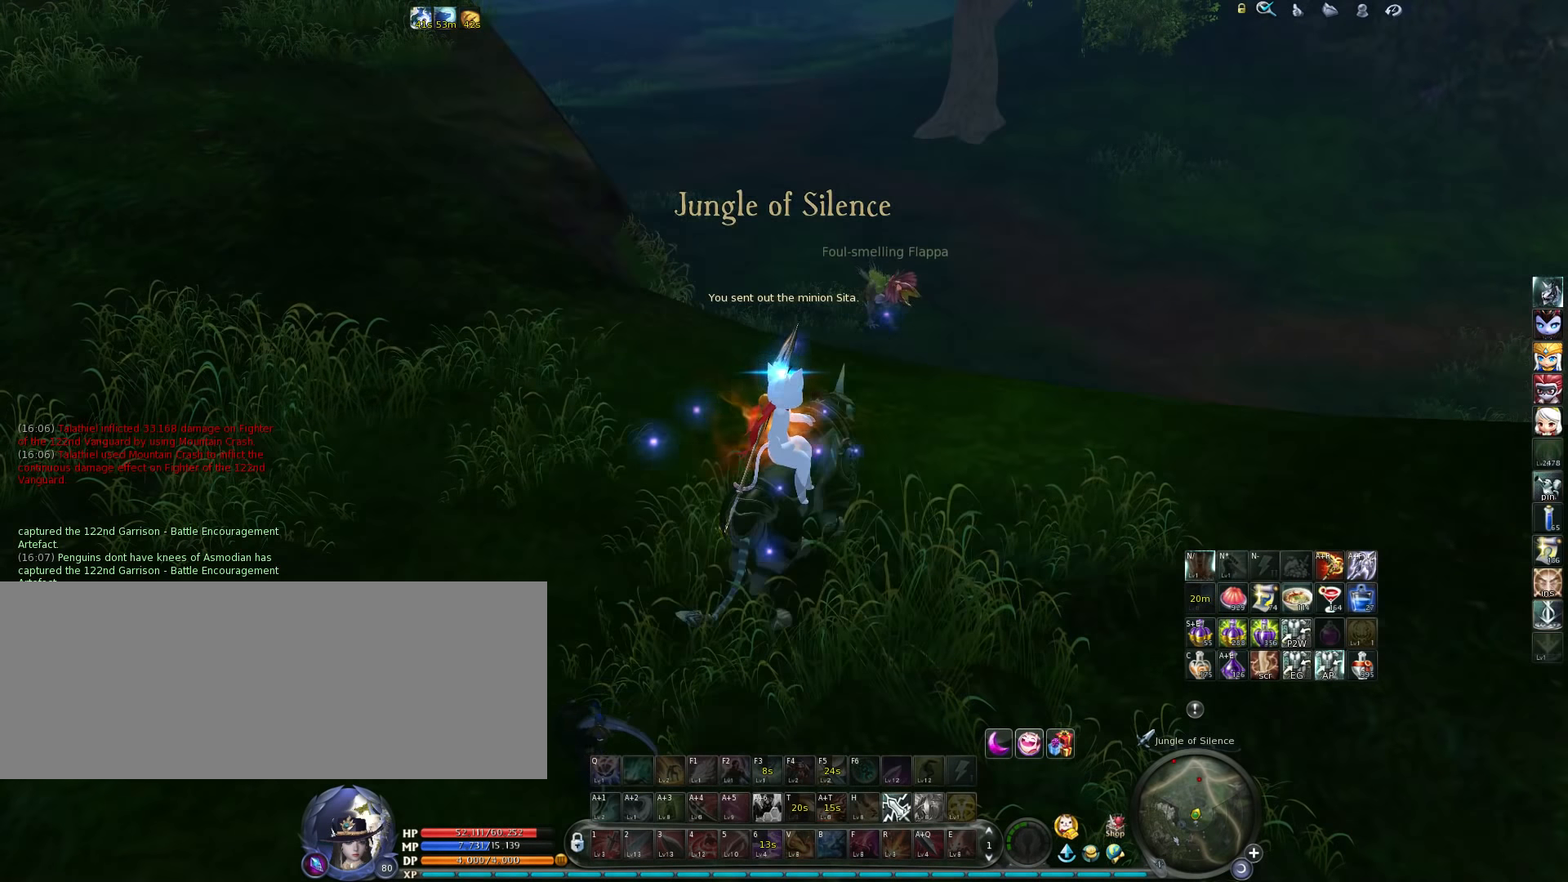
{"keys": [], "events": []}
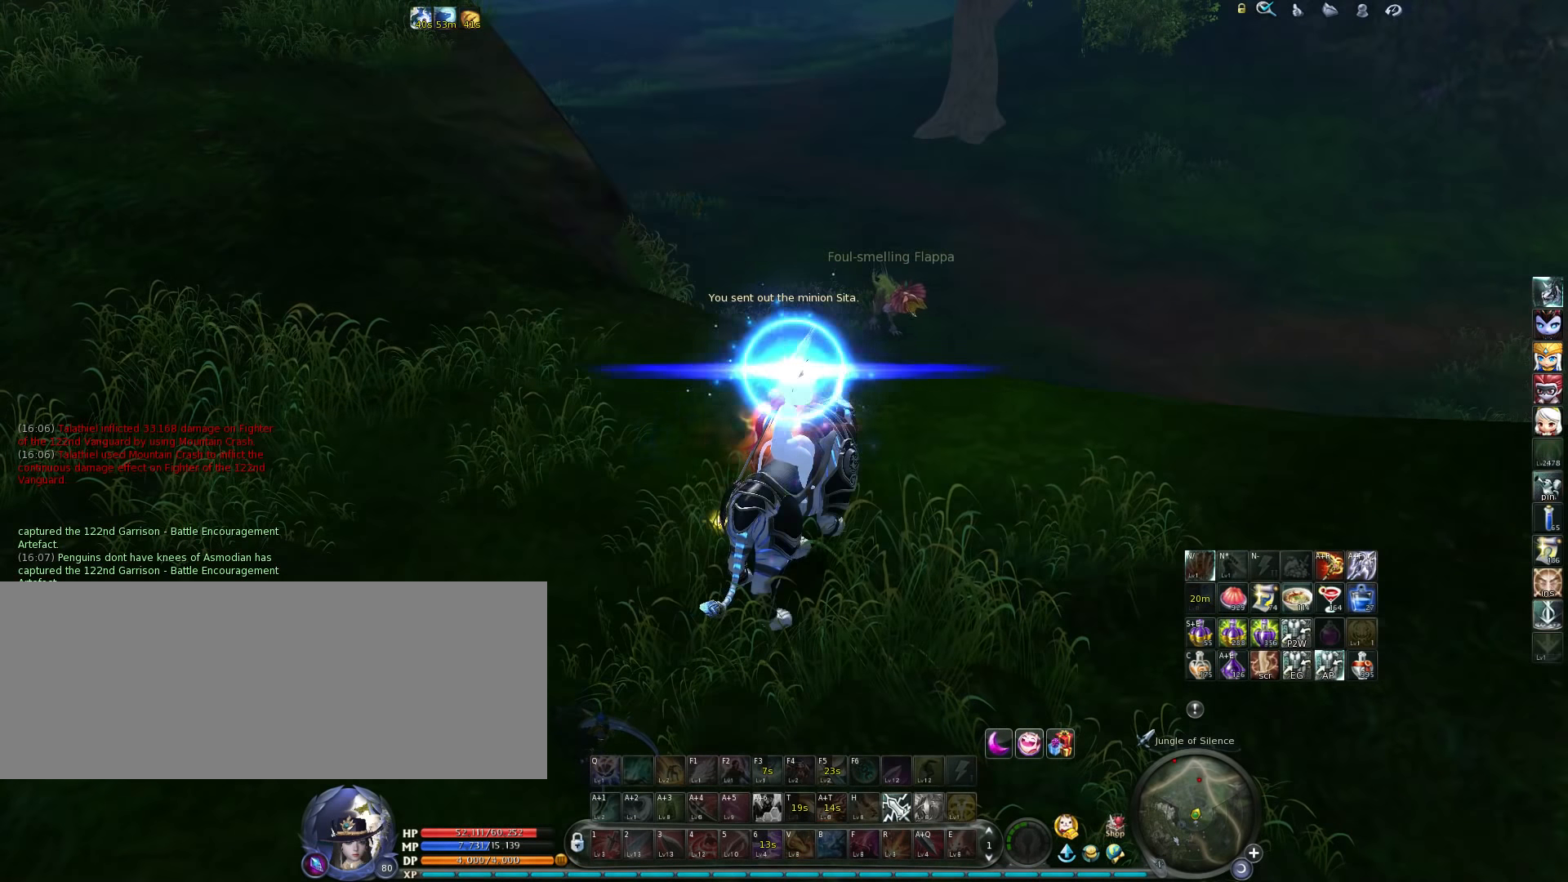
{"keys": [], "events": []}
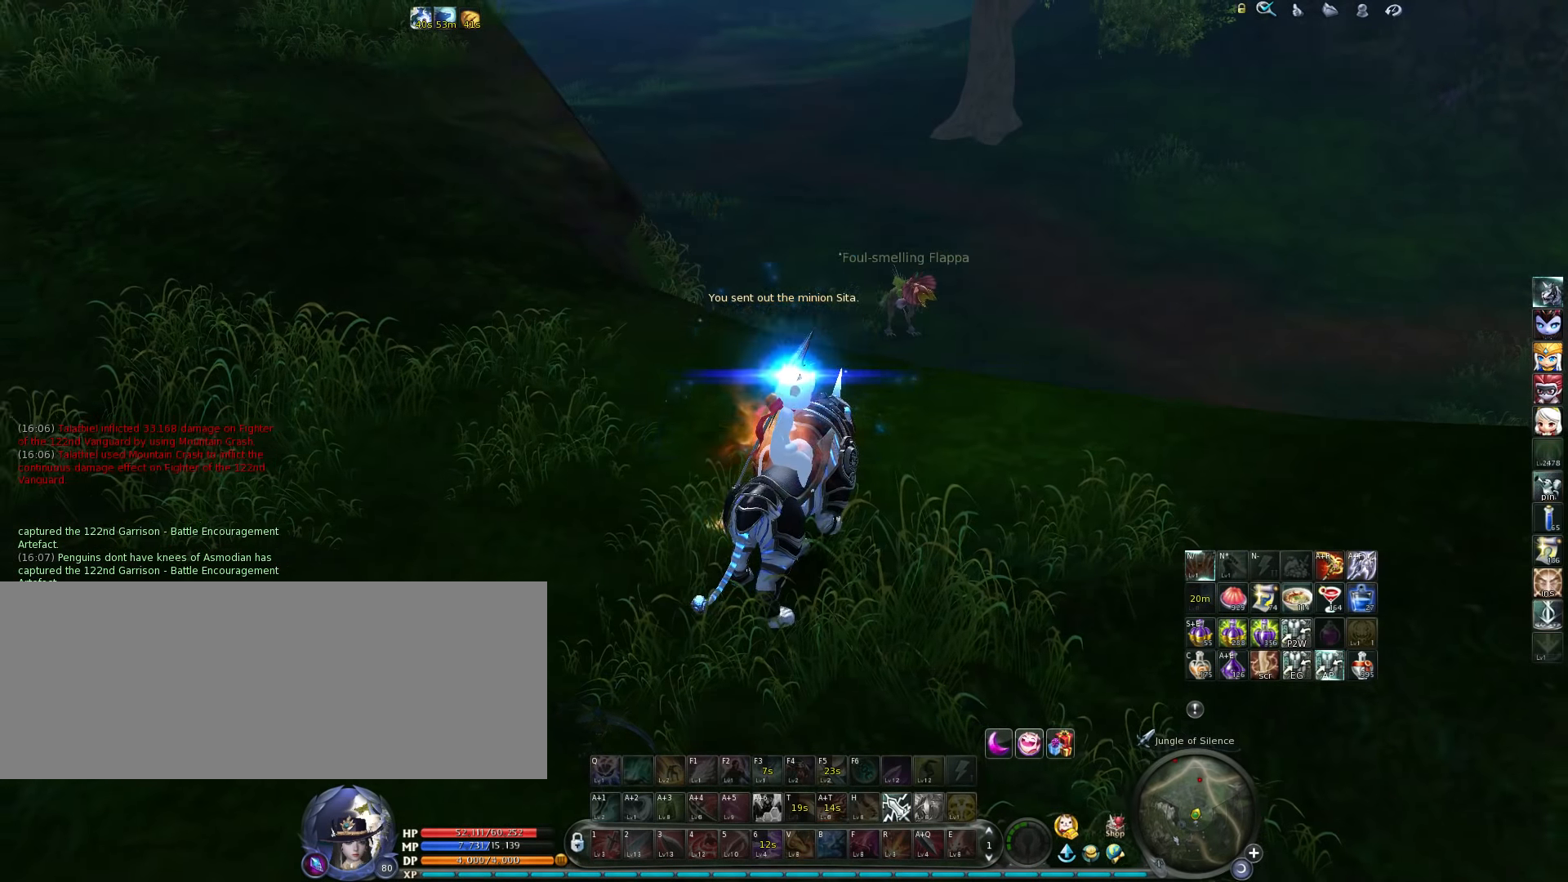
{"keys": ["w"], "events": [[16, "a", "down"], [83, "w", "down"], [483, "a", "up"]]}
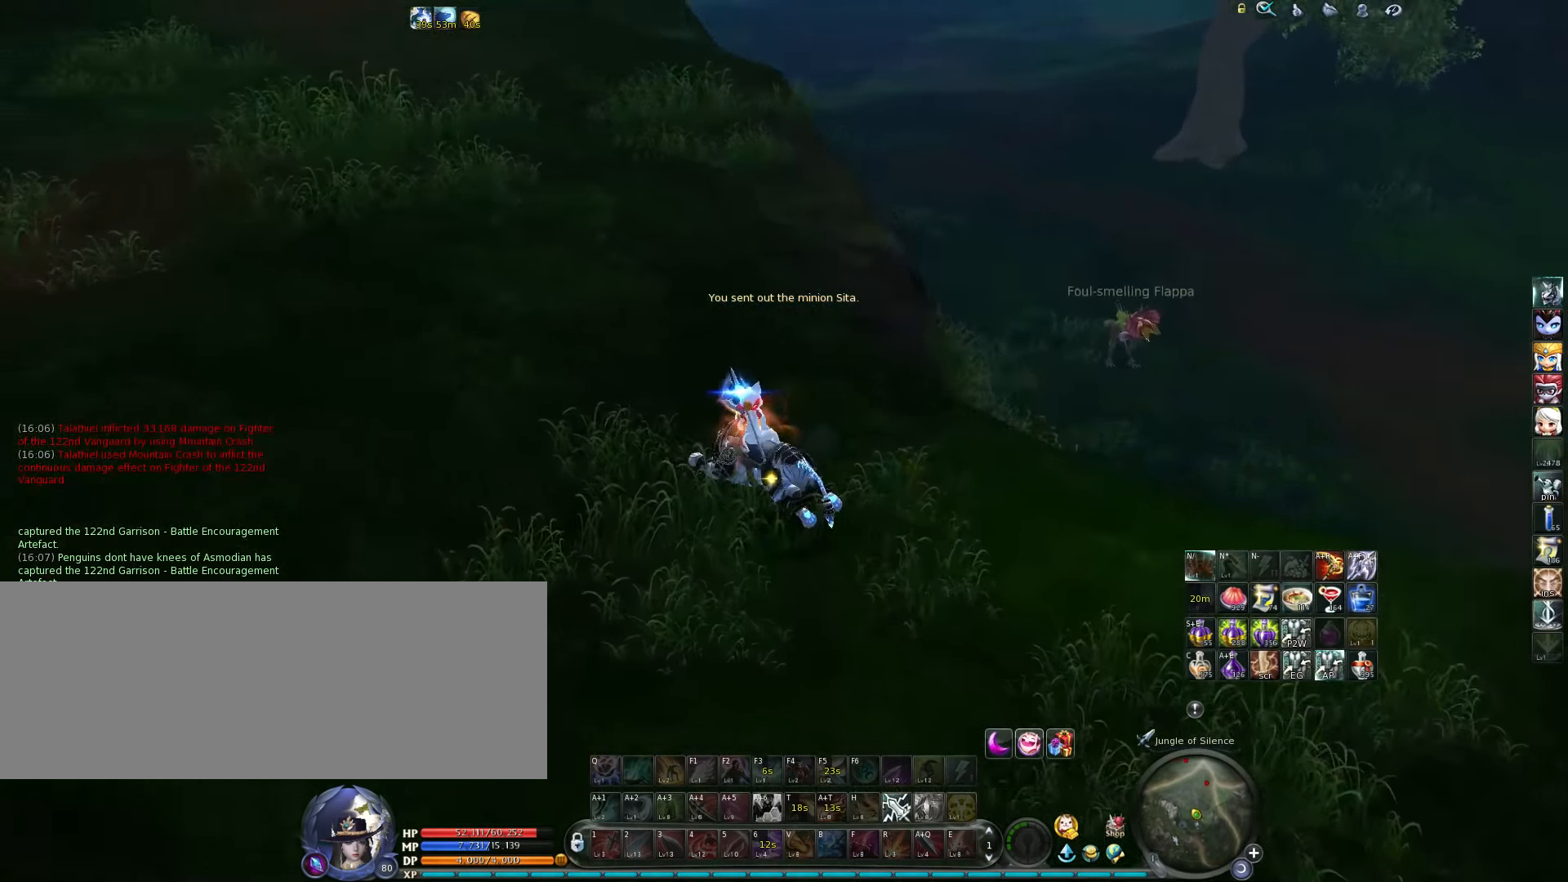
{"keys": ["w"], "events": [[216, "a", "down"], [316, "a", "up"]]}
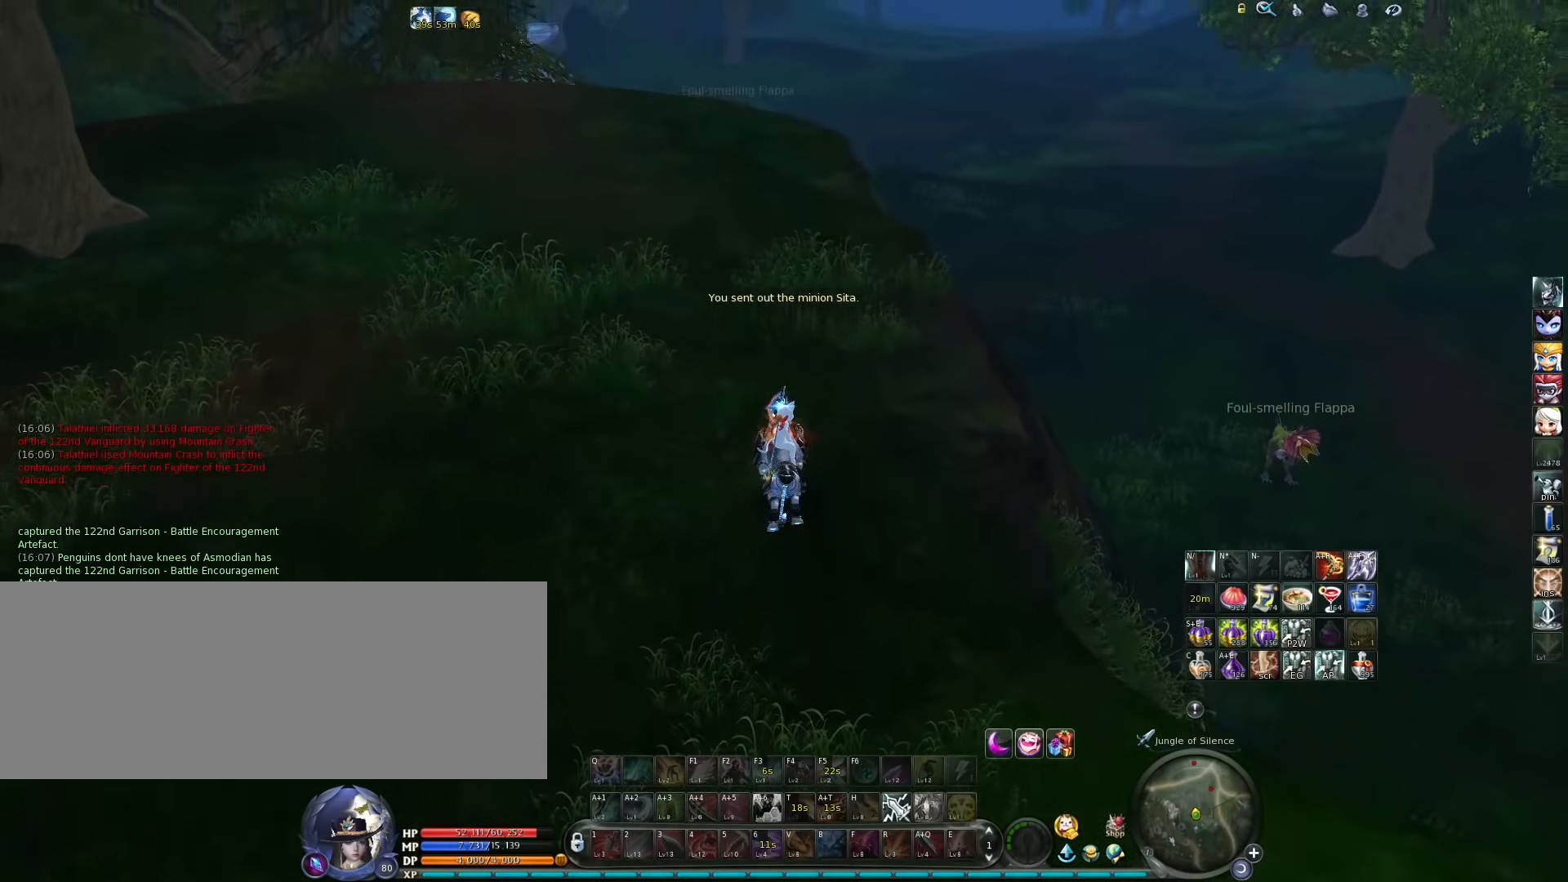
{"keys": ["w"], "events": [[383, "space", "down"], [483, "space", "up"]]}
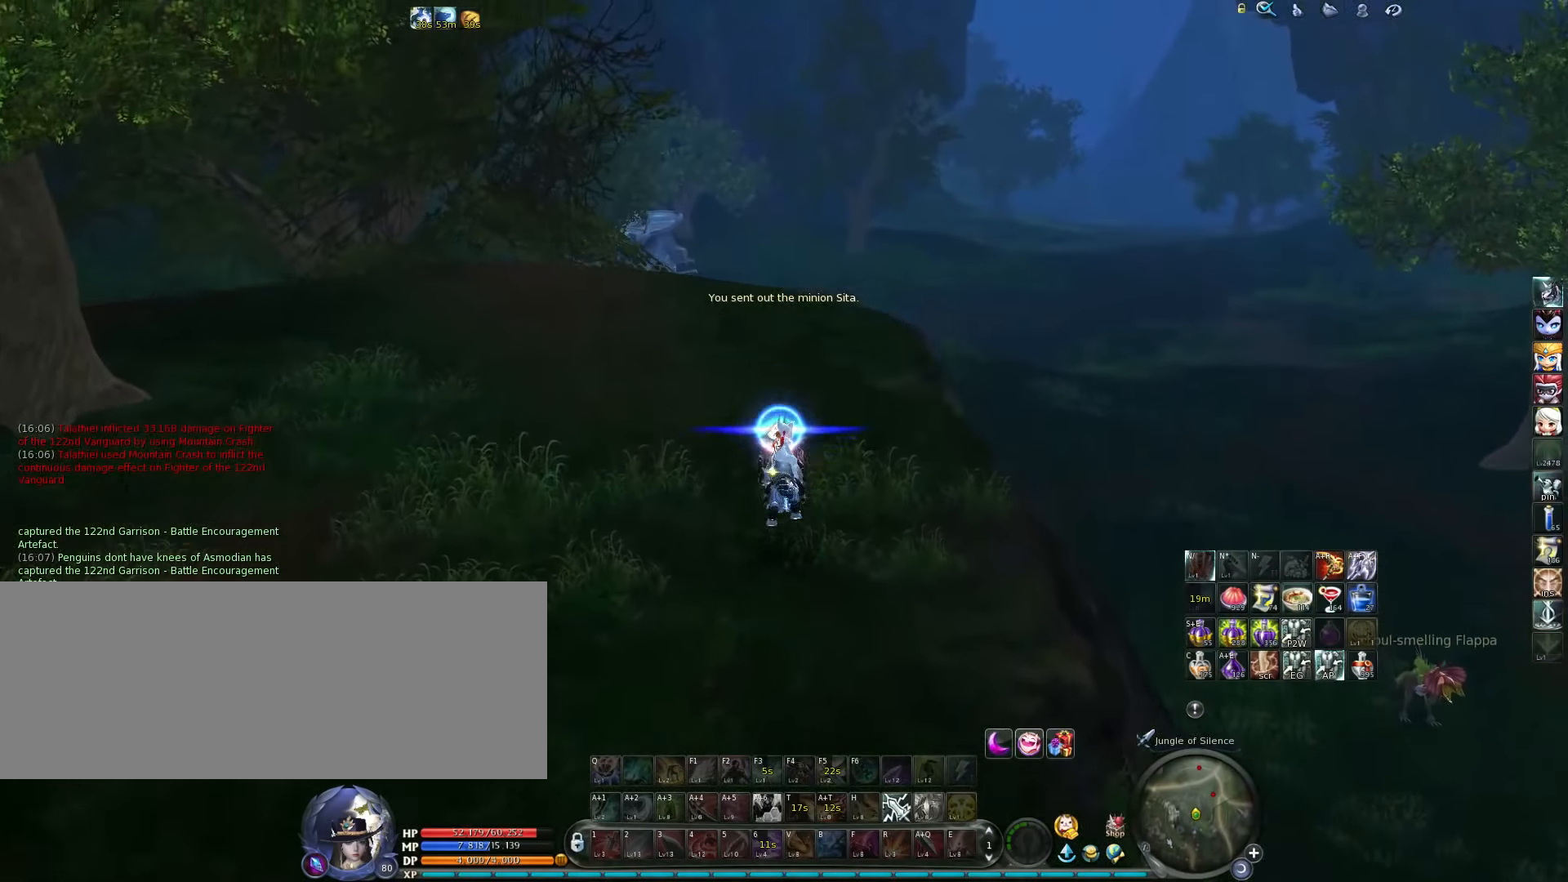
{"keys": ["w"], "events": []}
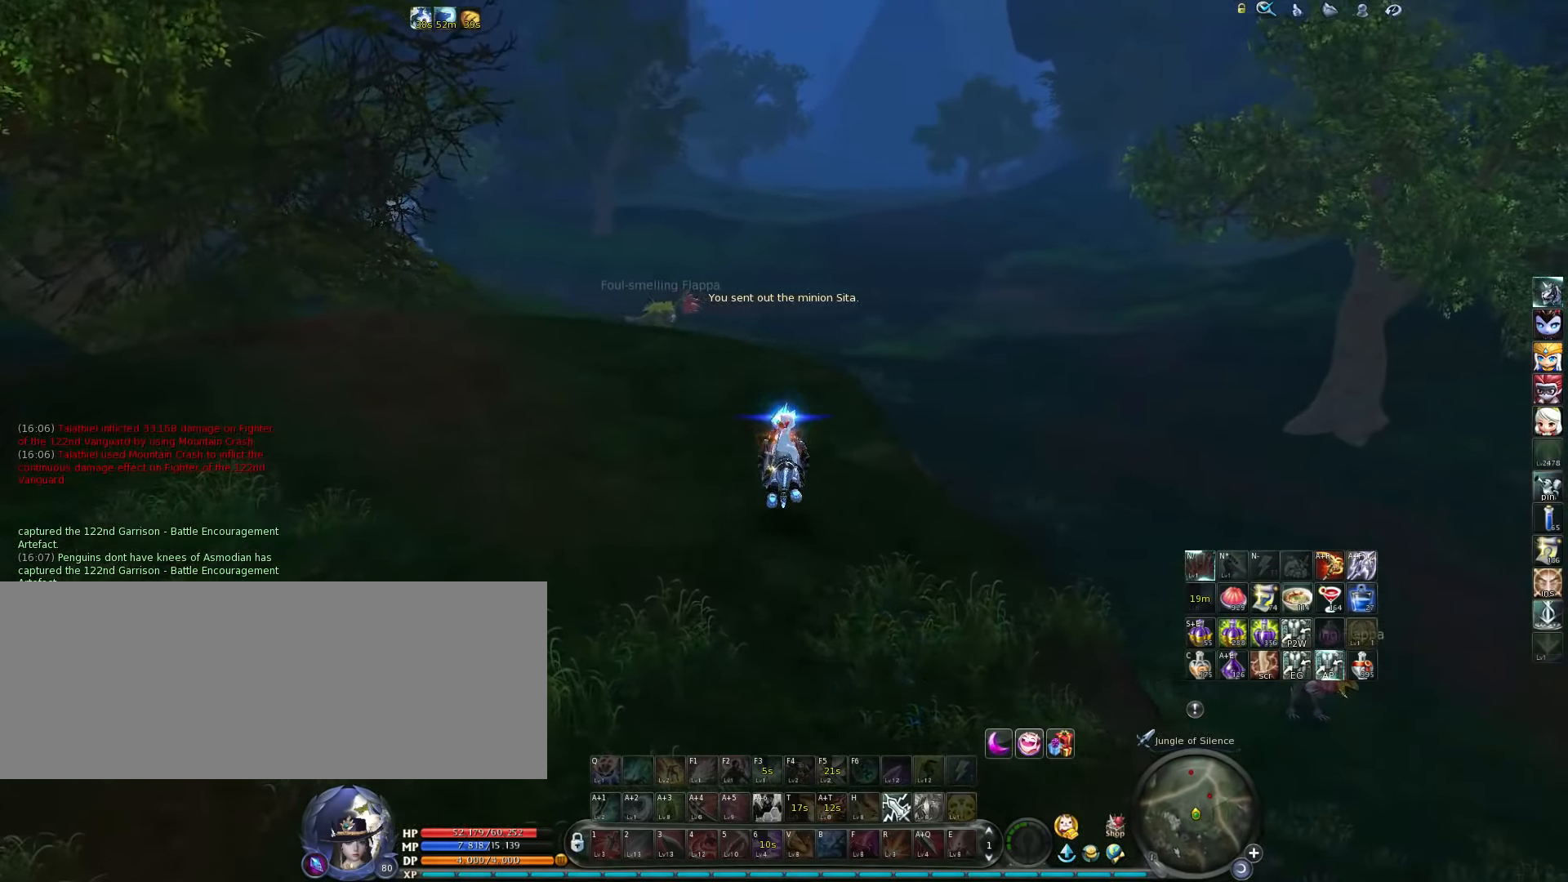
{"keys": ["w"], "events": []}
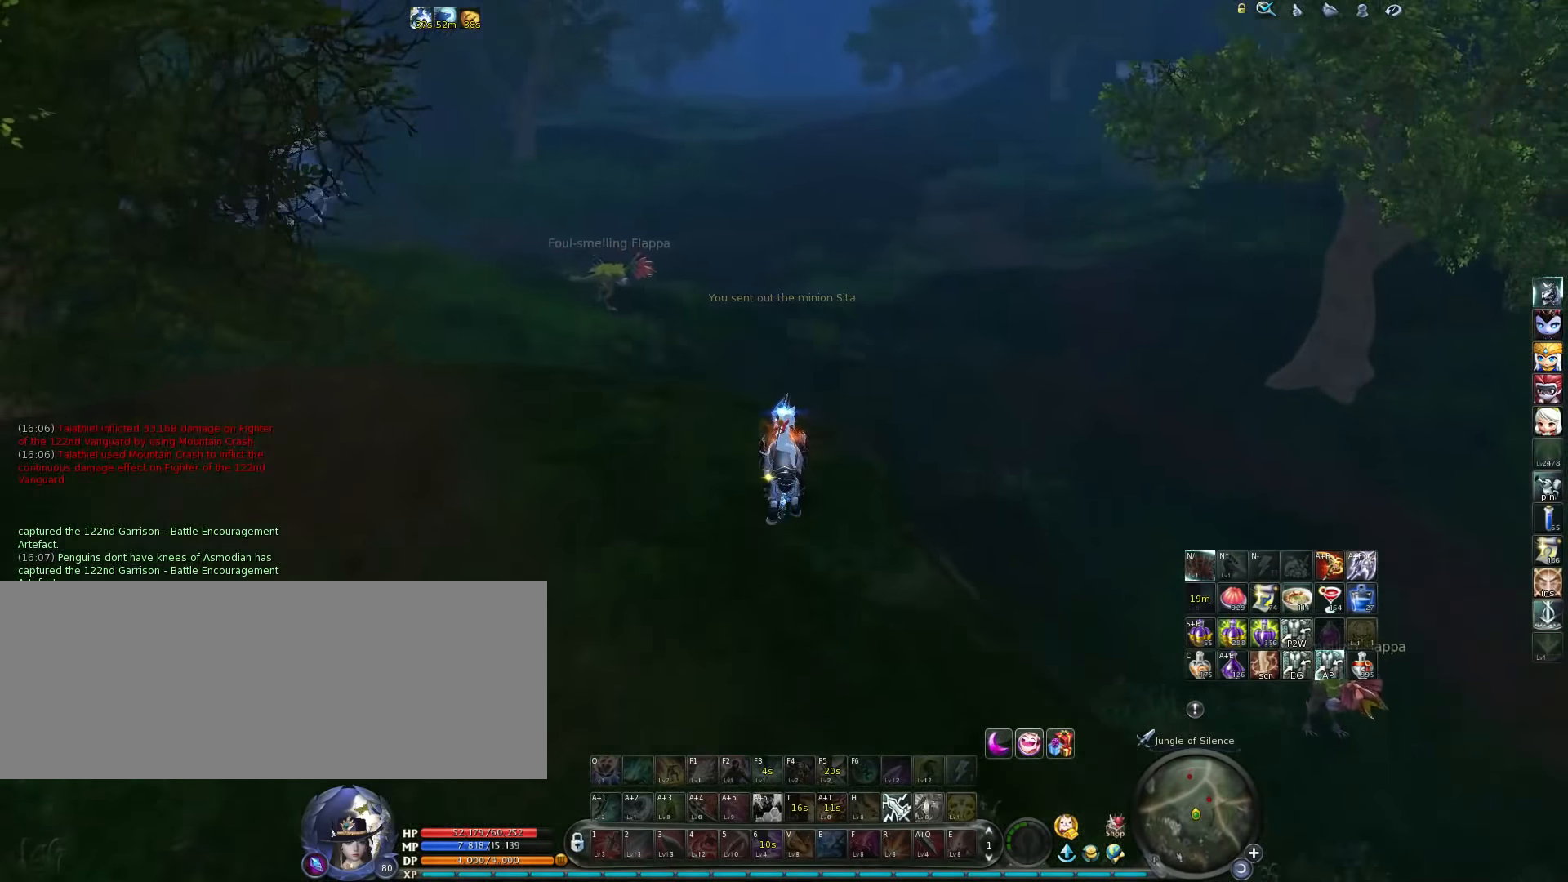
{"keys": ["w"], "events": [[116, "space", "down"], [216, "space", "up"]]}
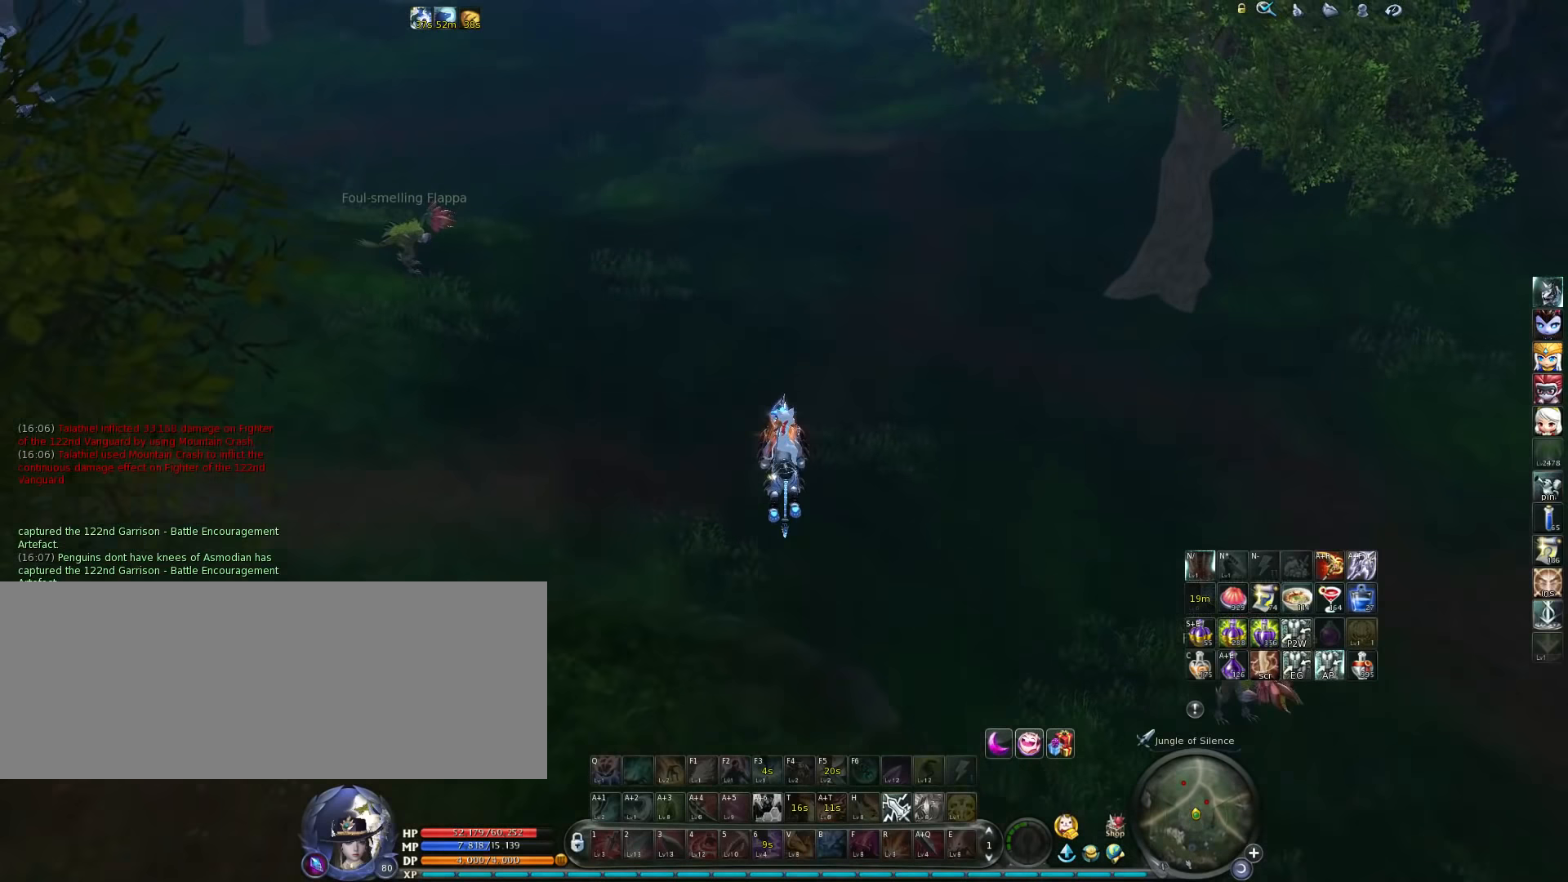
{"keys": ["w"], "events": []}
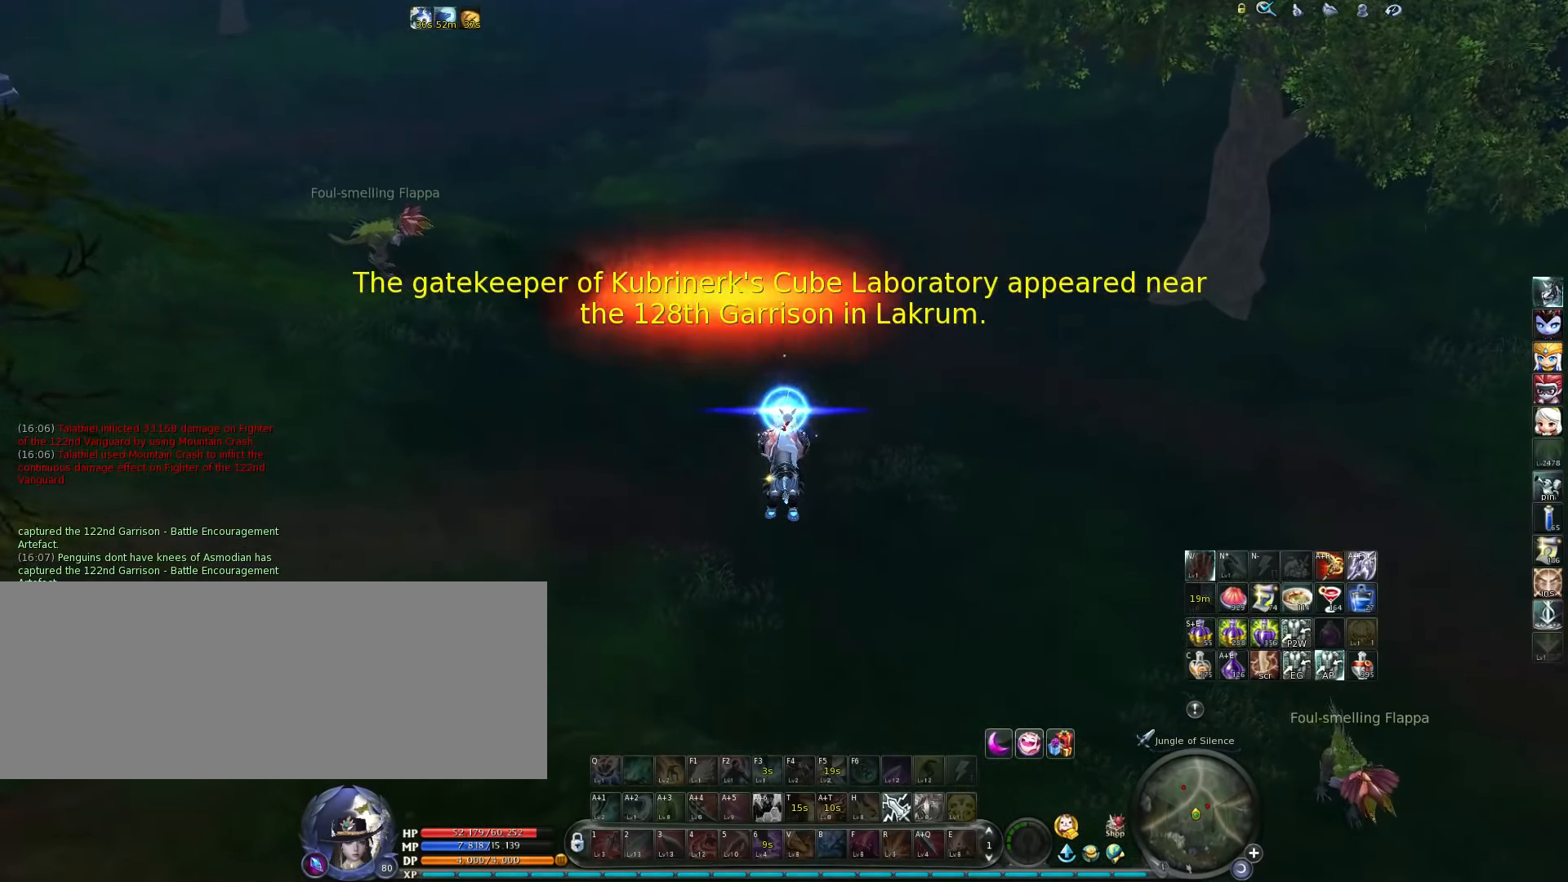
{"keys": ["space", "w"], "events": [[417, "space", "down"]]}
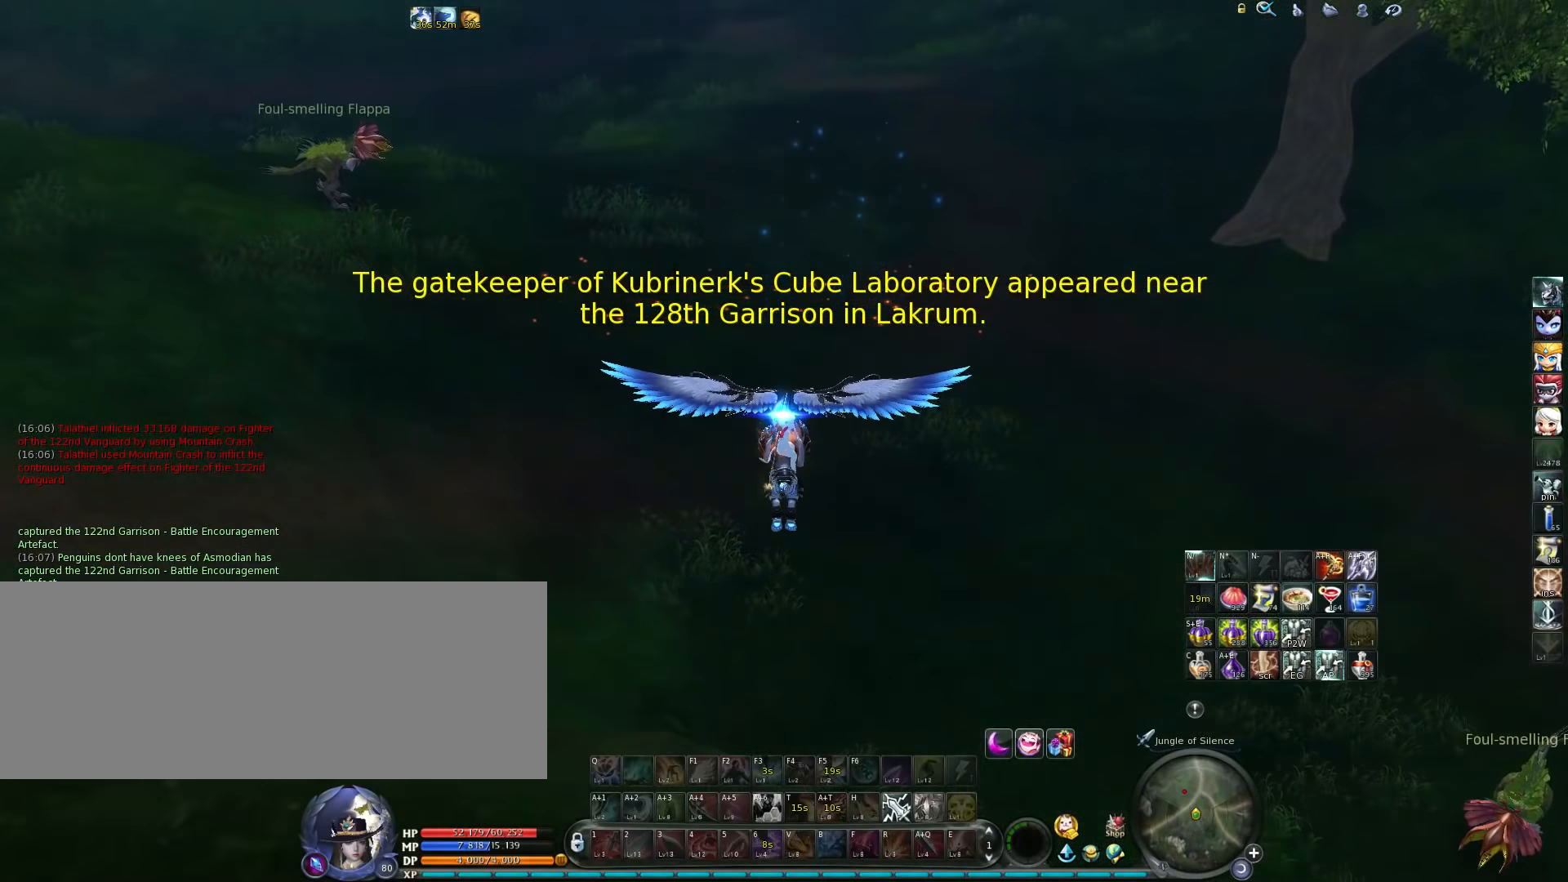
{"keys": ["m"], "events": [[17, "space", "up"], [150, "w", "up"], [417, "m", "down"]]}
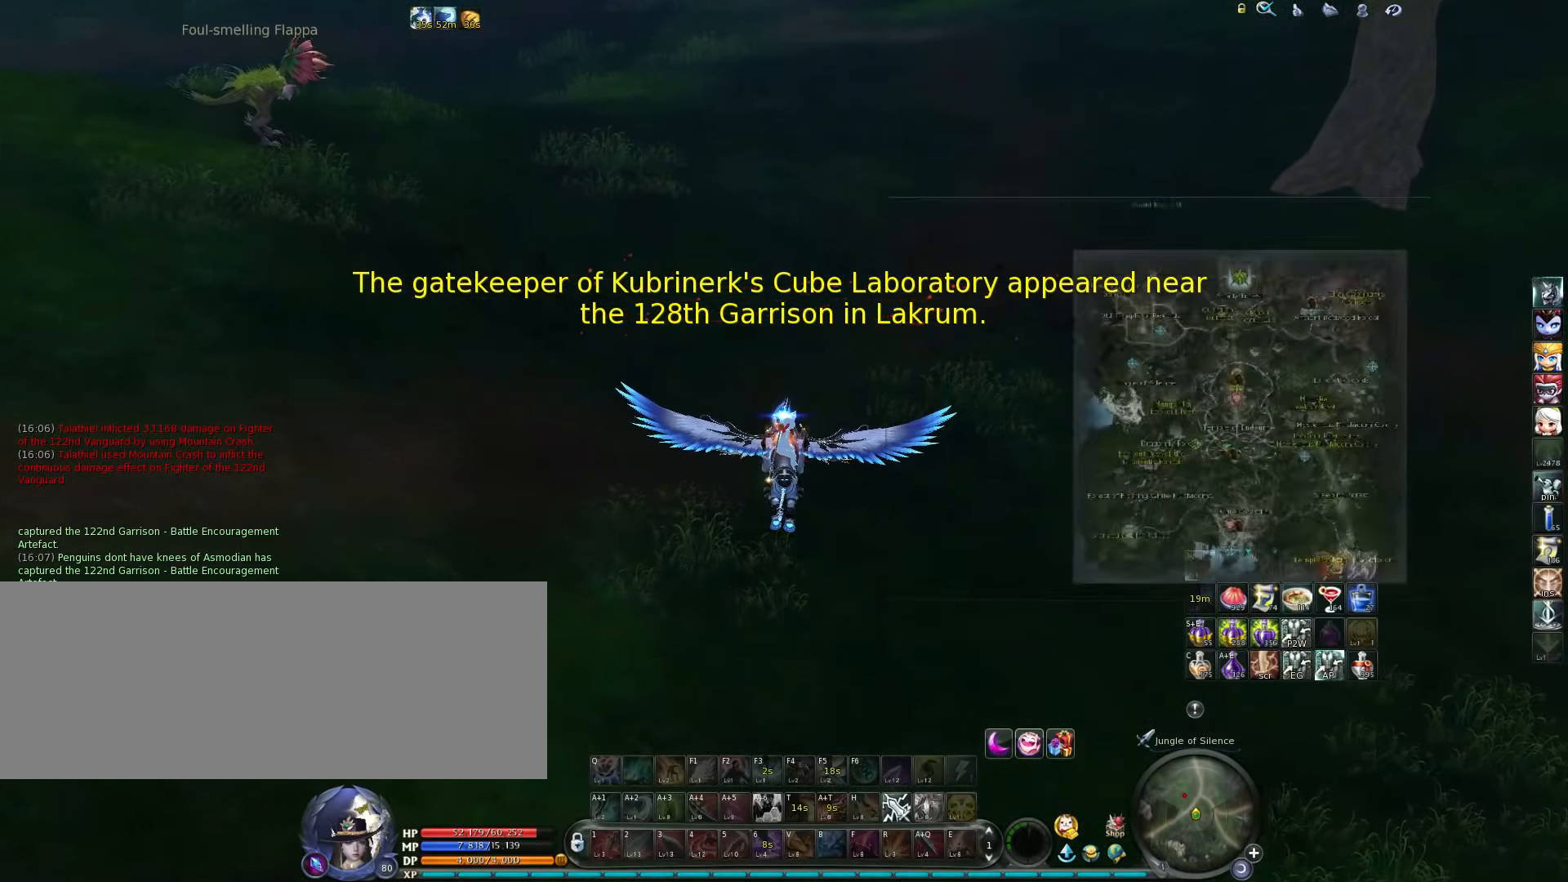
{"keys": [], "events": [[17, "m", "up"]]}
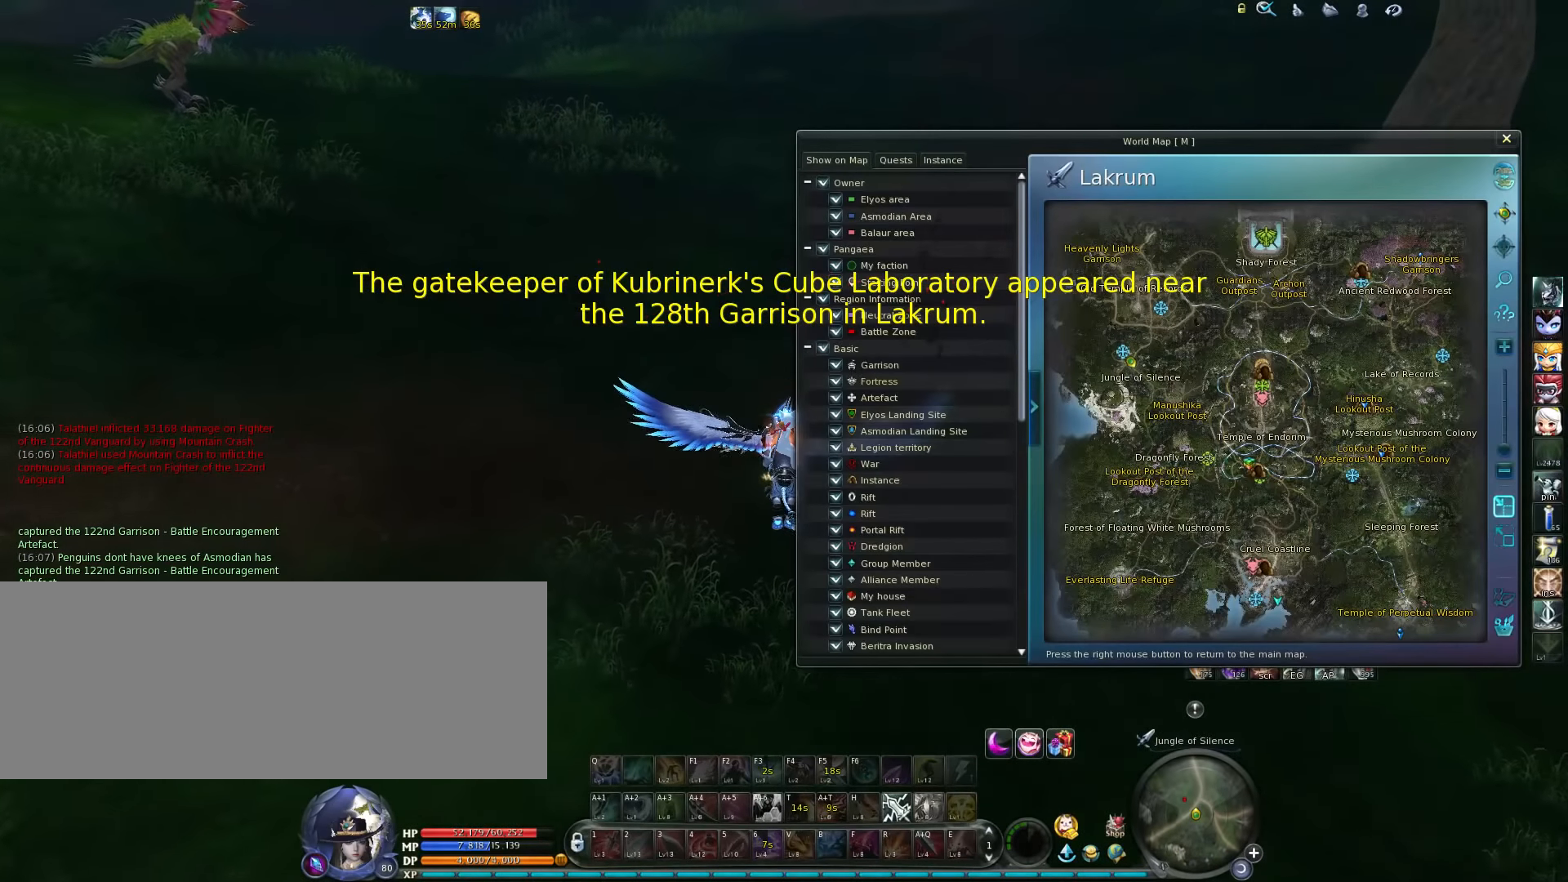
{"keys": [], "events": []}
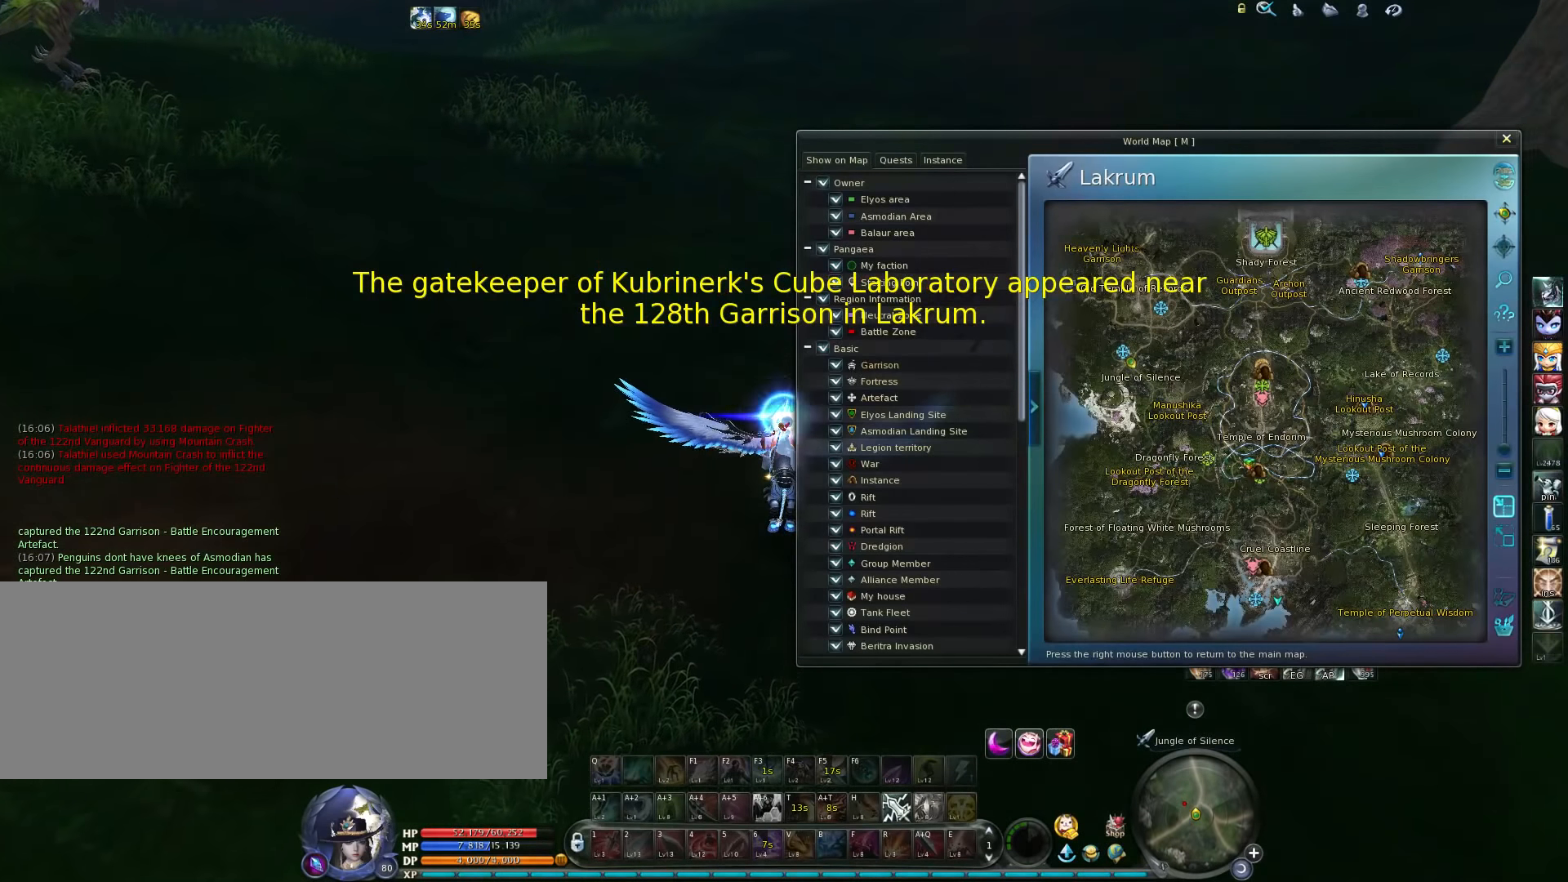
{"keys": [], "events": []}
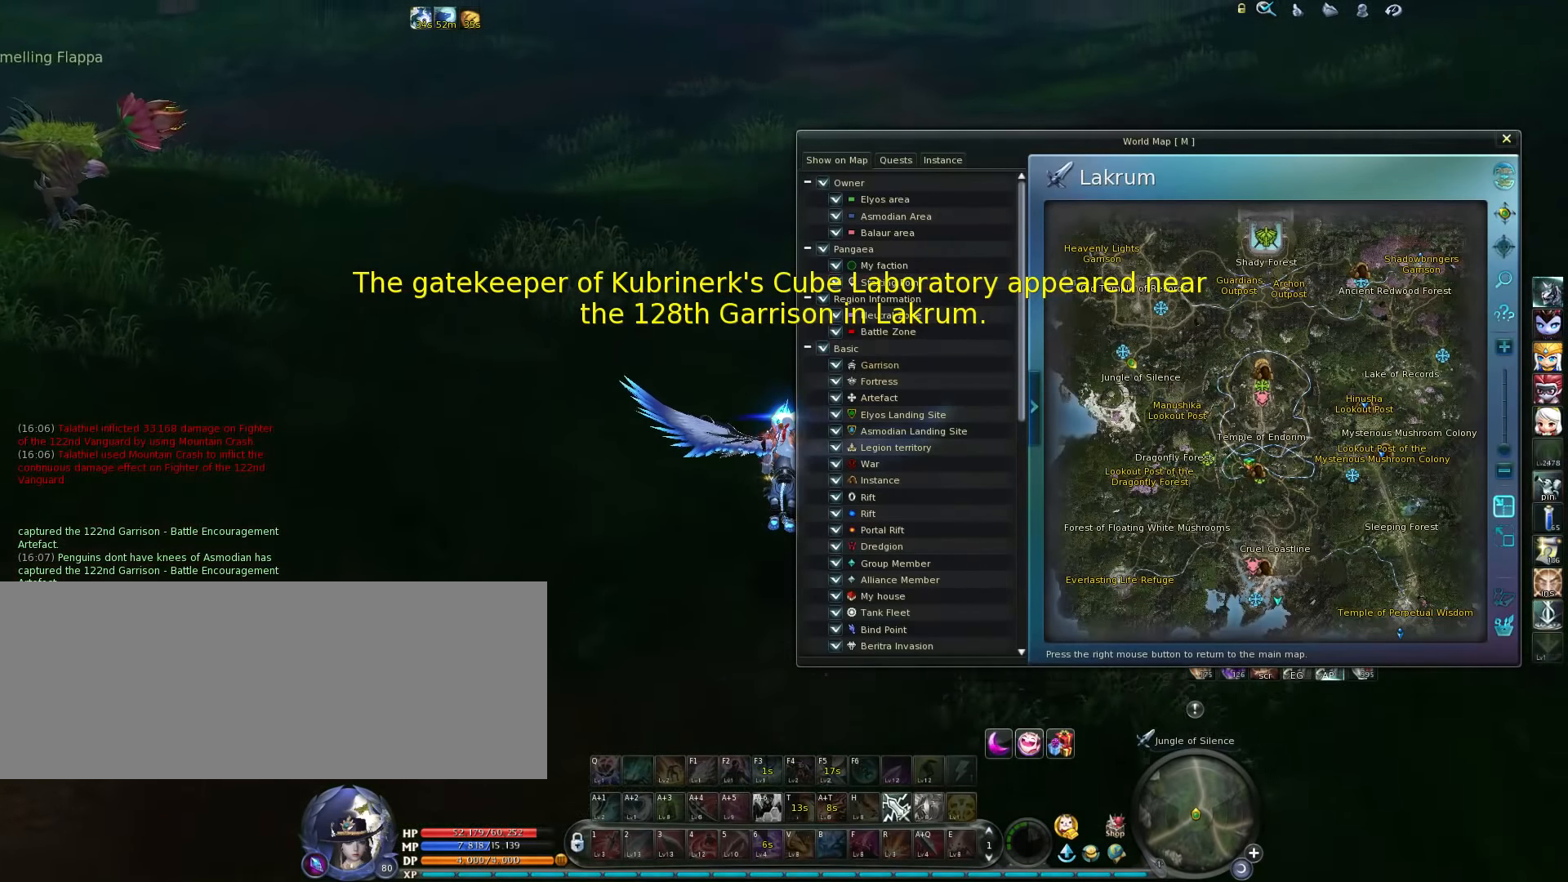
{"keys": [], "events": []}
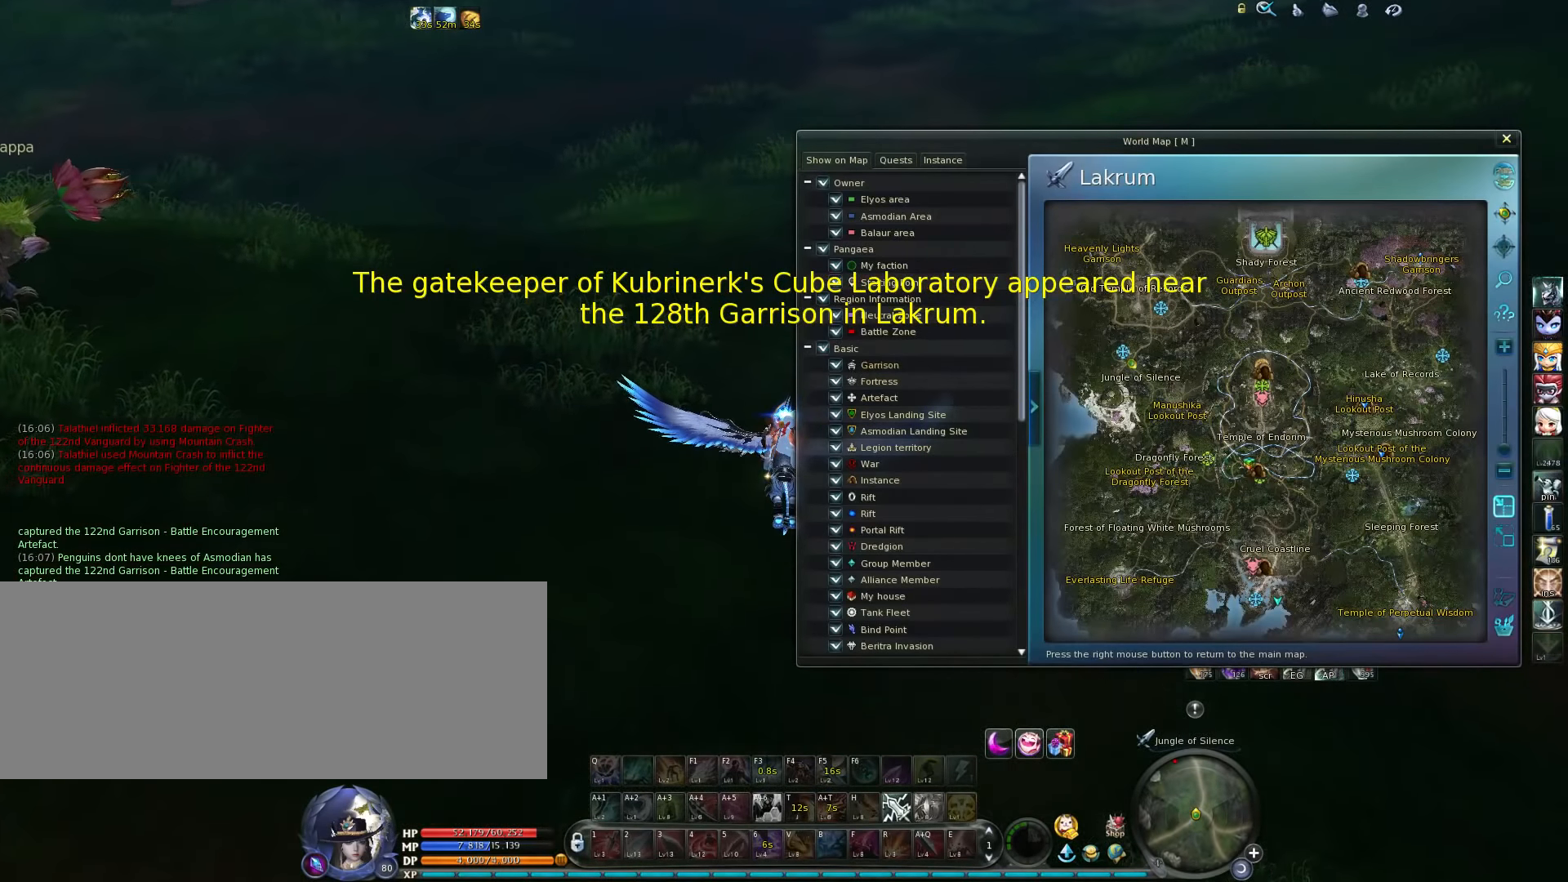
{"keys": [], "events": []}
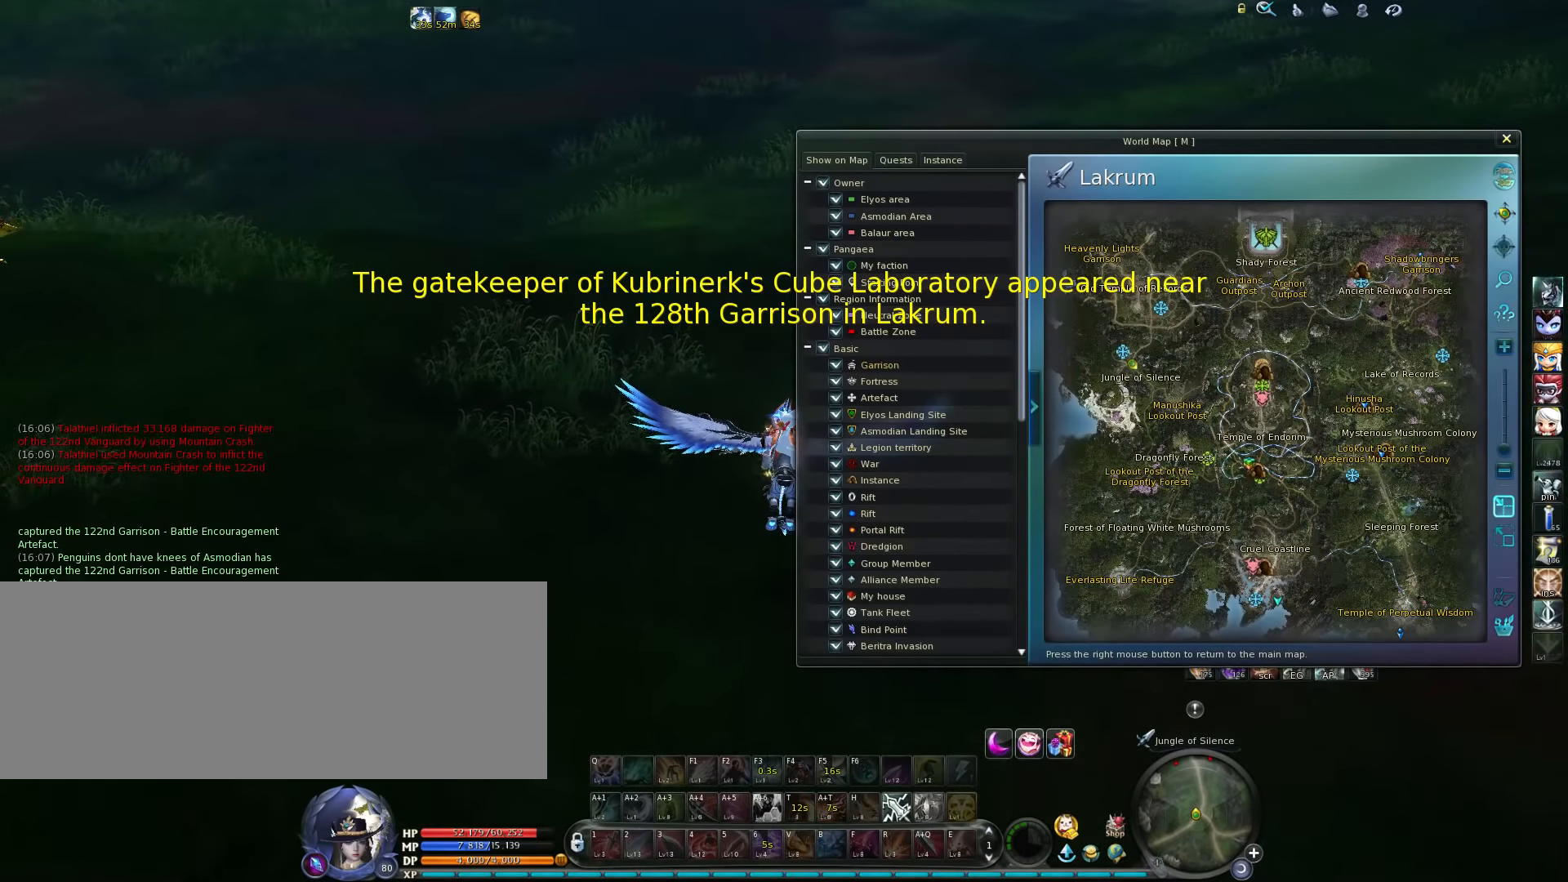
{"keys": [], "events": []}
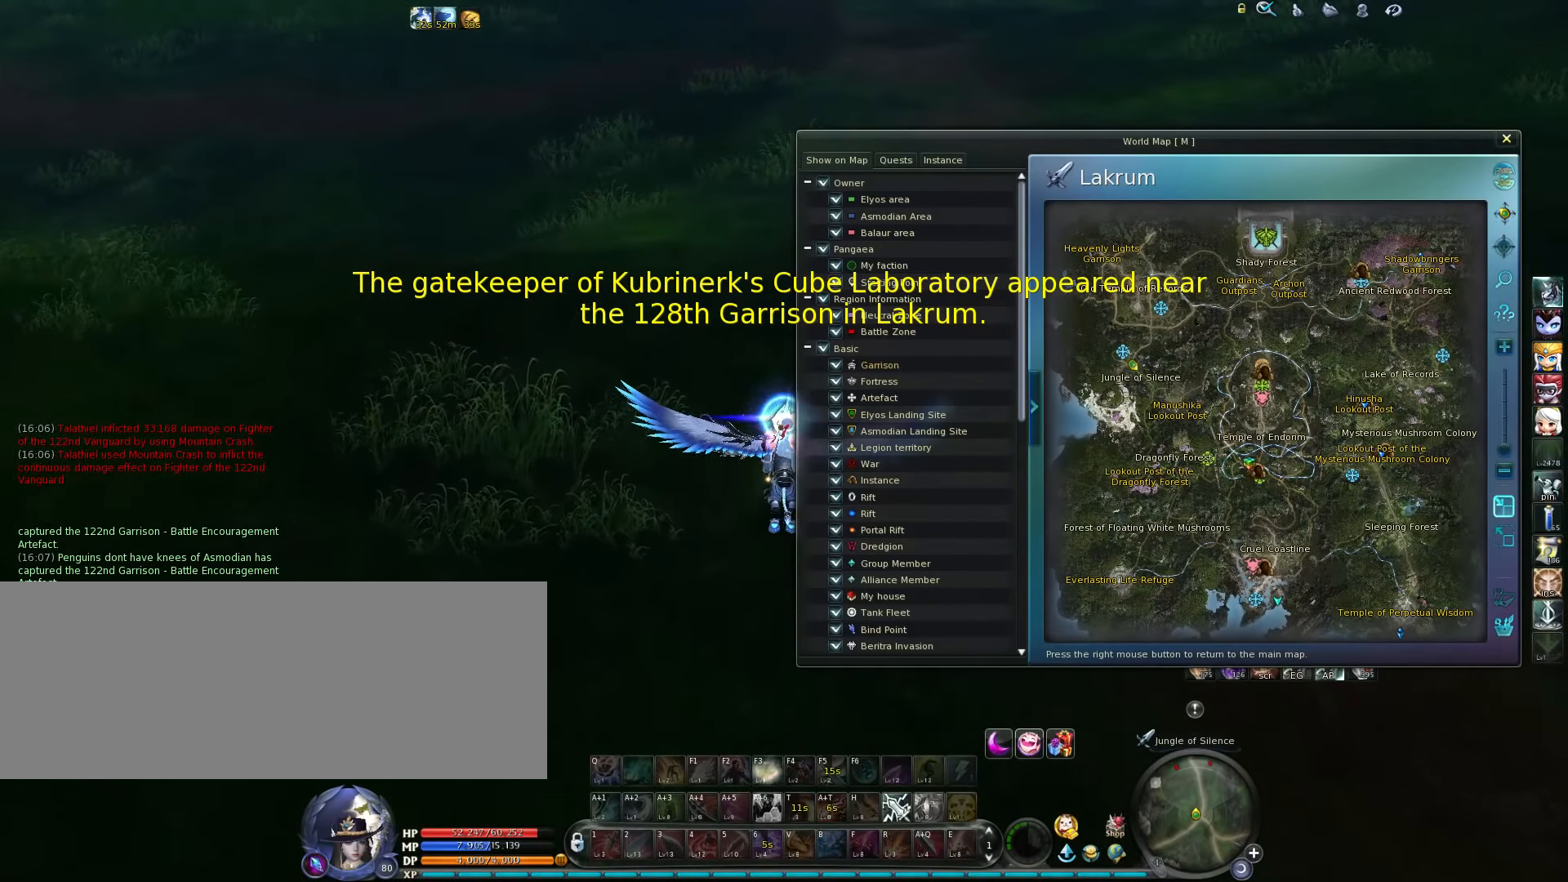
{"keys": [], "events": []}
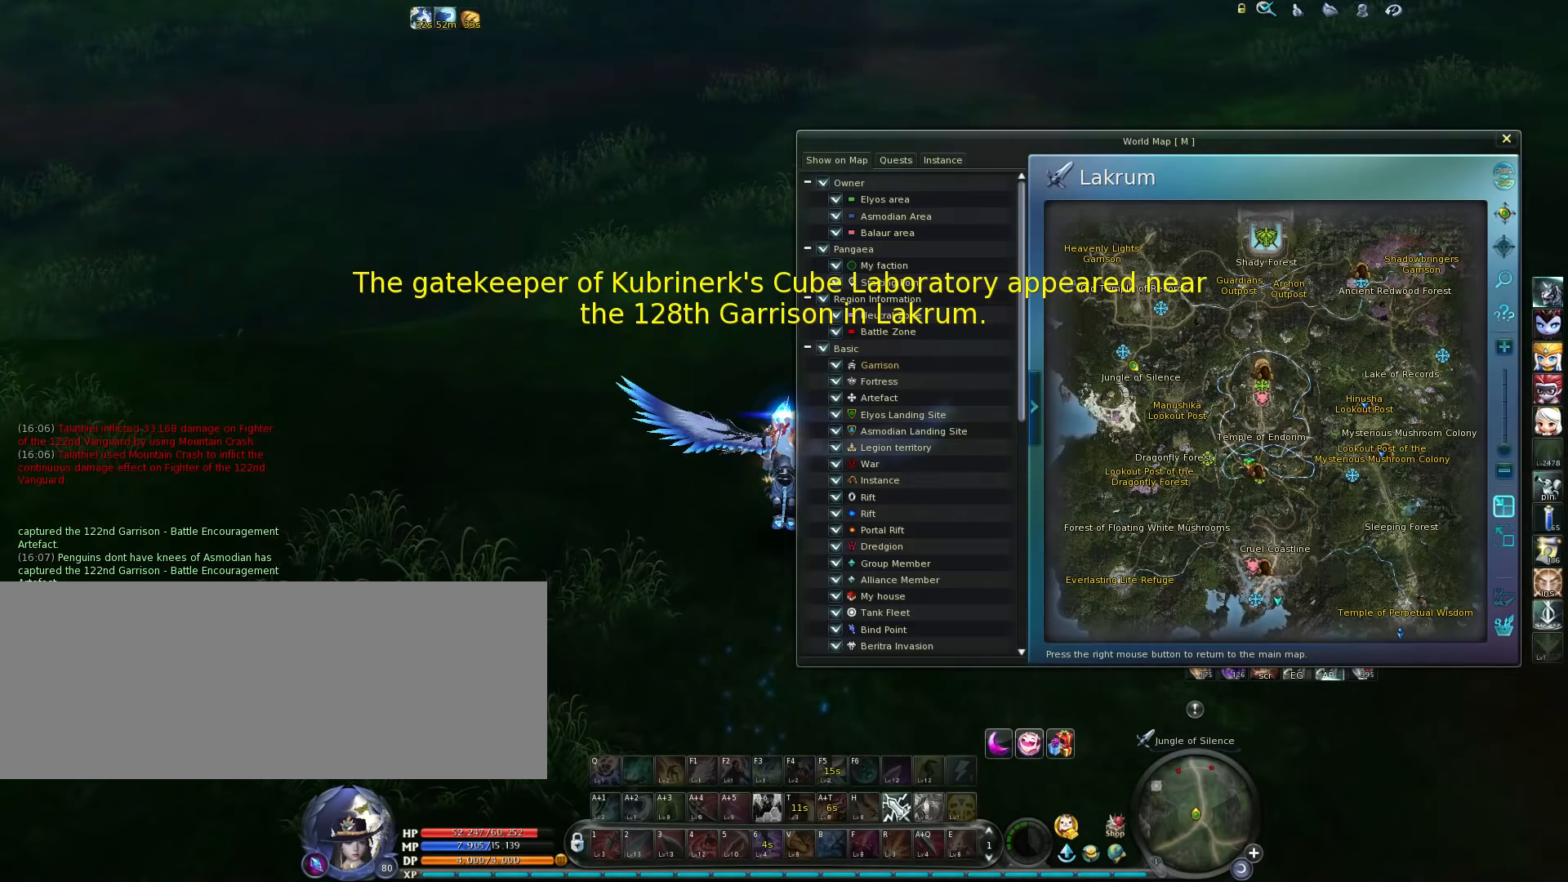
{"keys": [], "events": []}
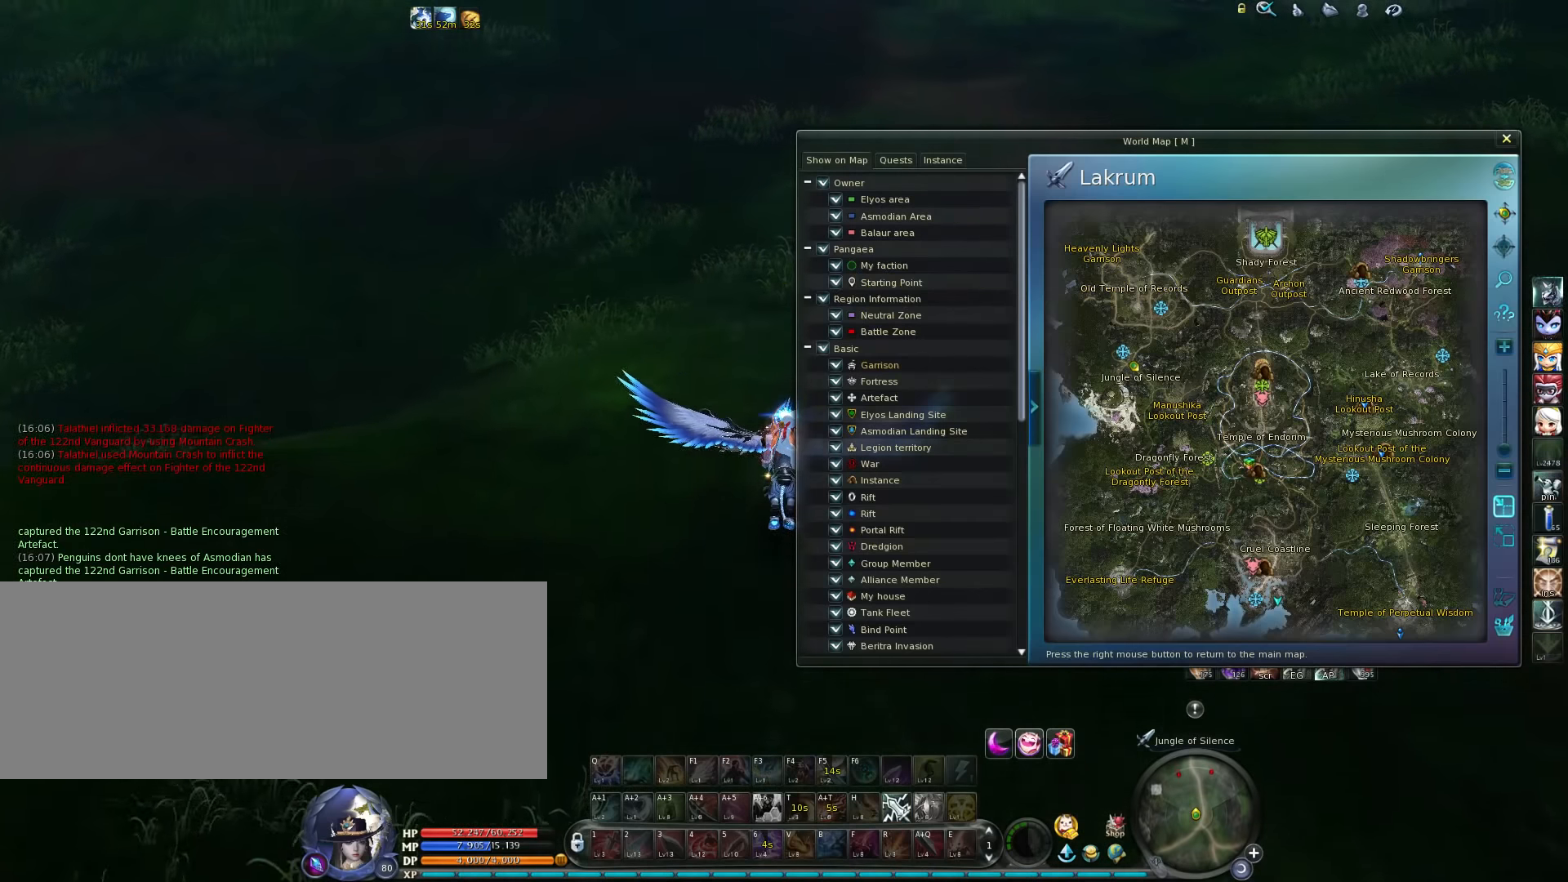
{"keys": [], "events": []}
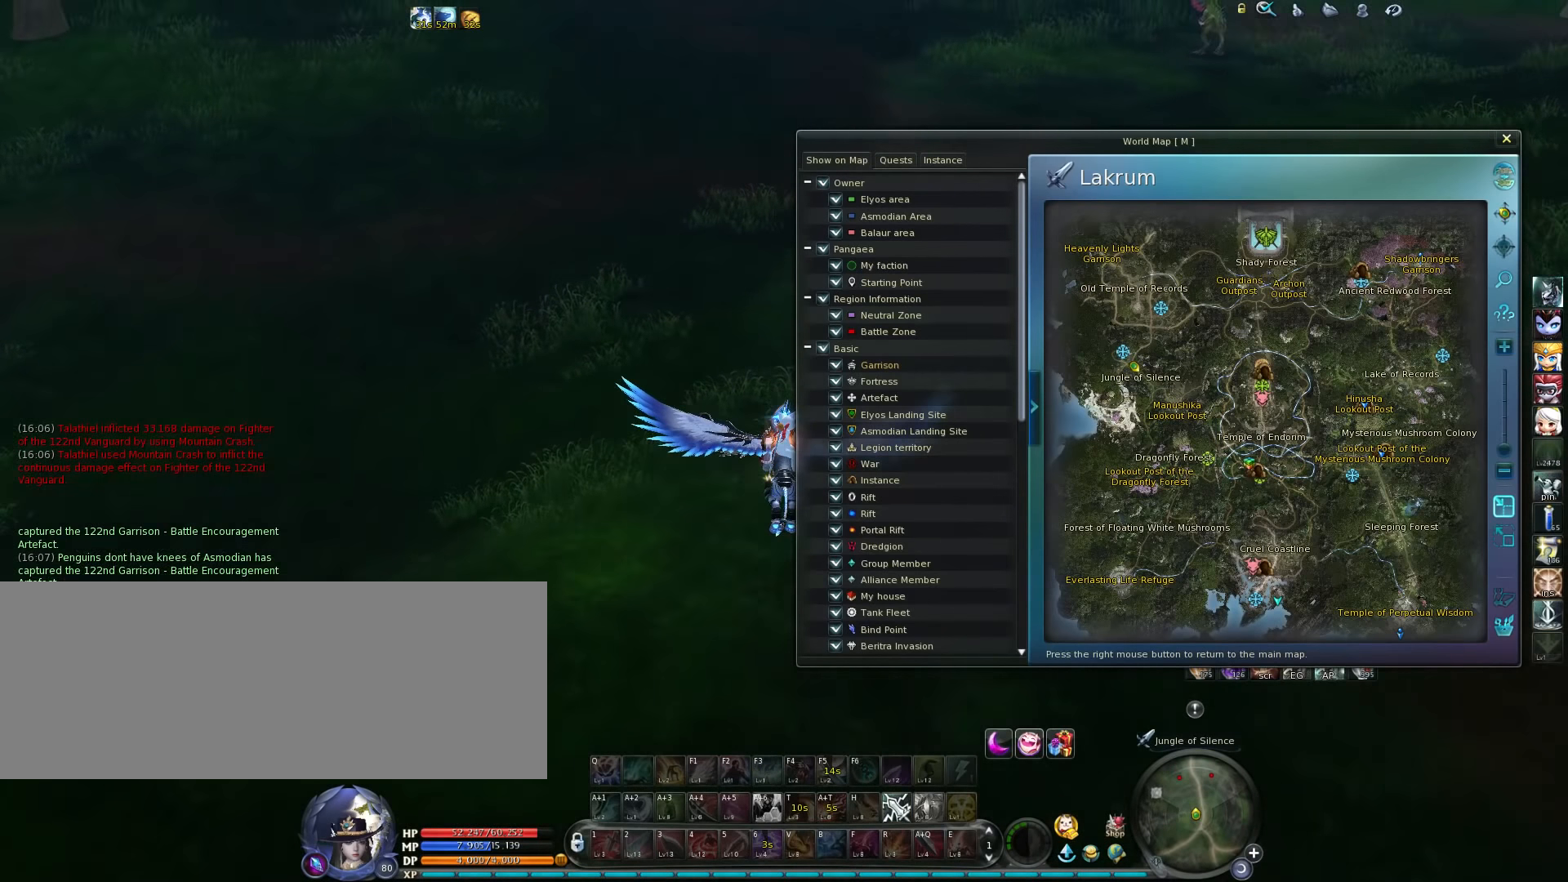
{"keys": [], "events": []}
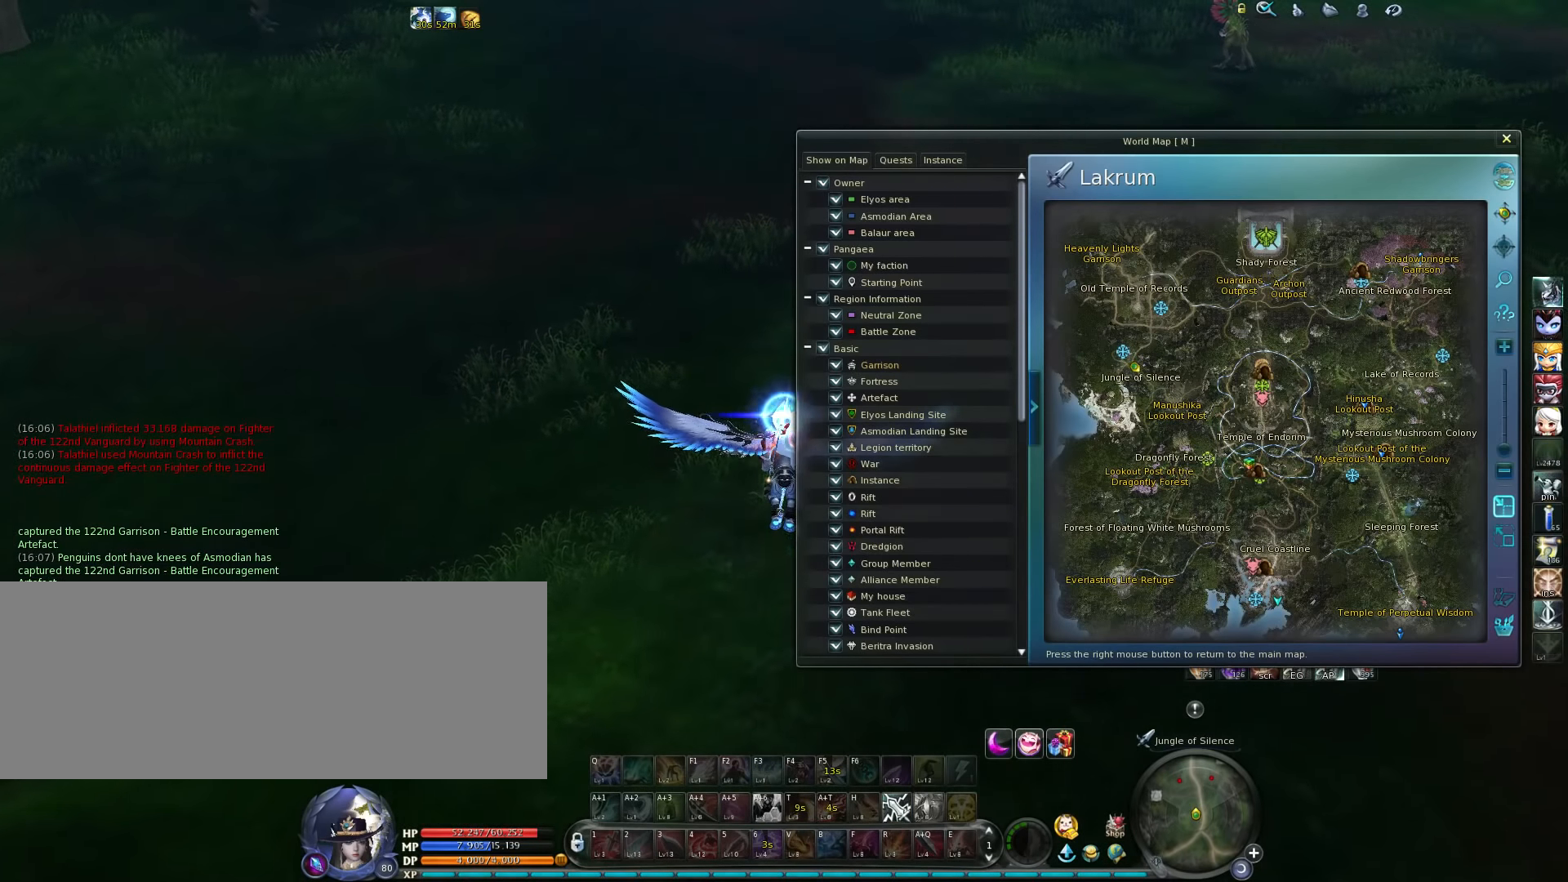
{"keys": [], "events": [[267, "m", "down"], [367, "m", "up"]]}
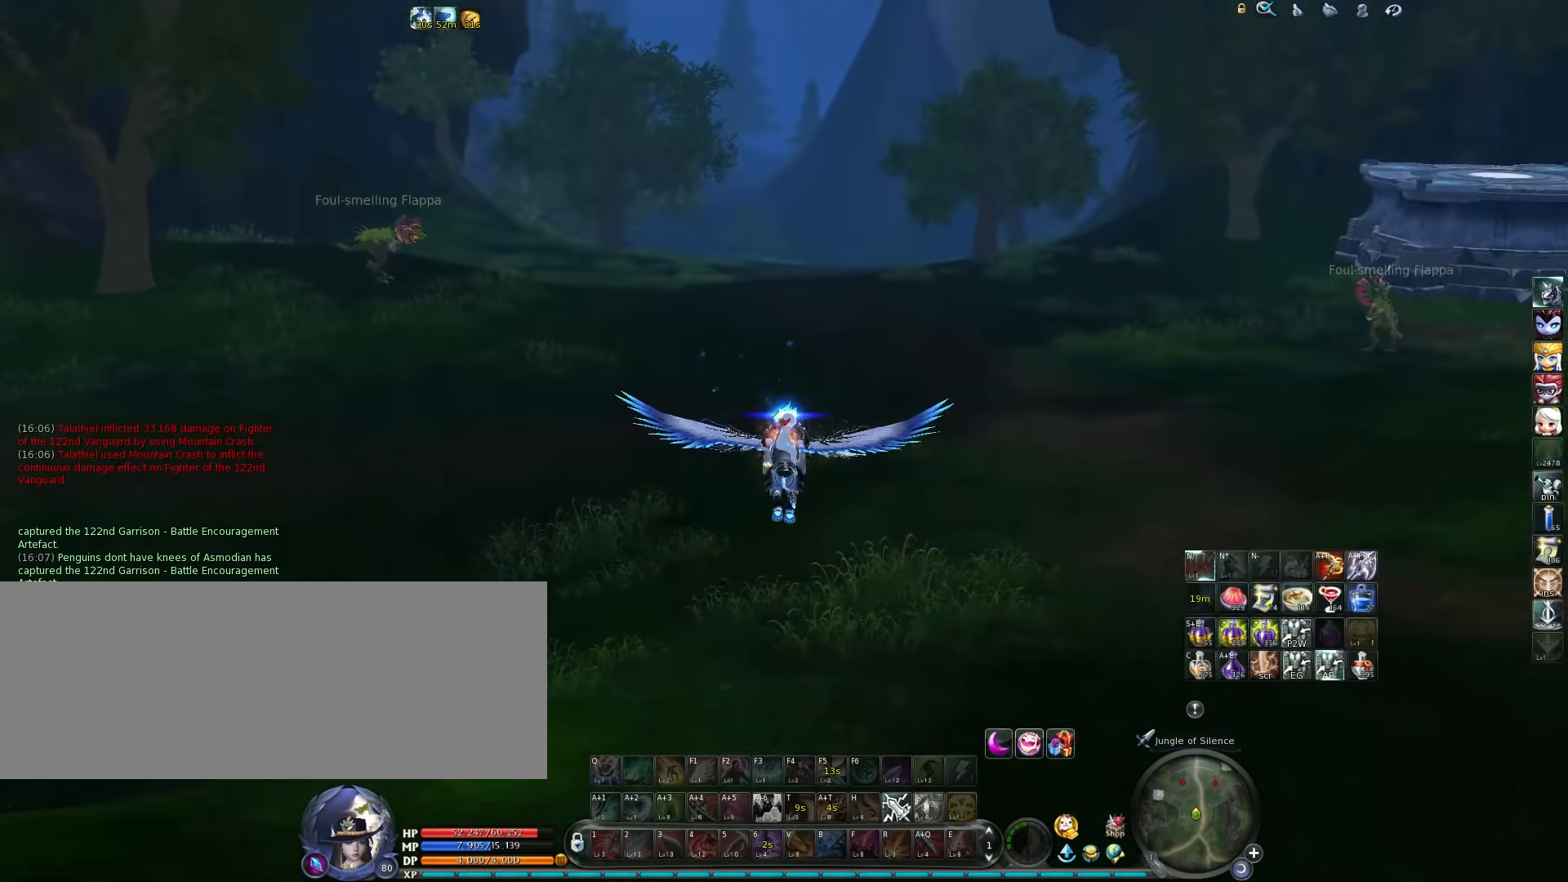
{"keys": ["w"], "events": [[433, "w", "down"]]}
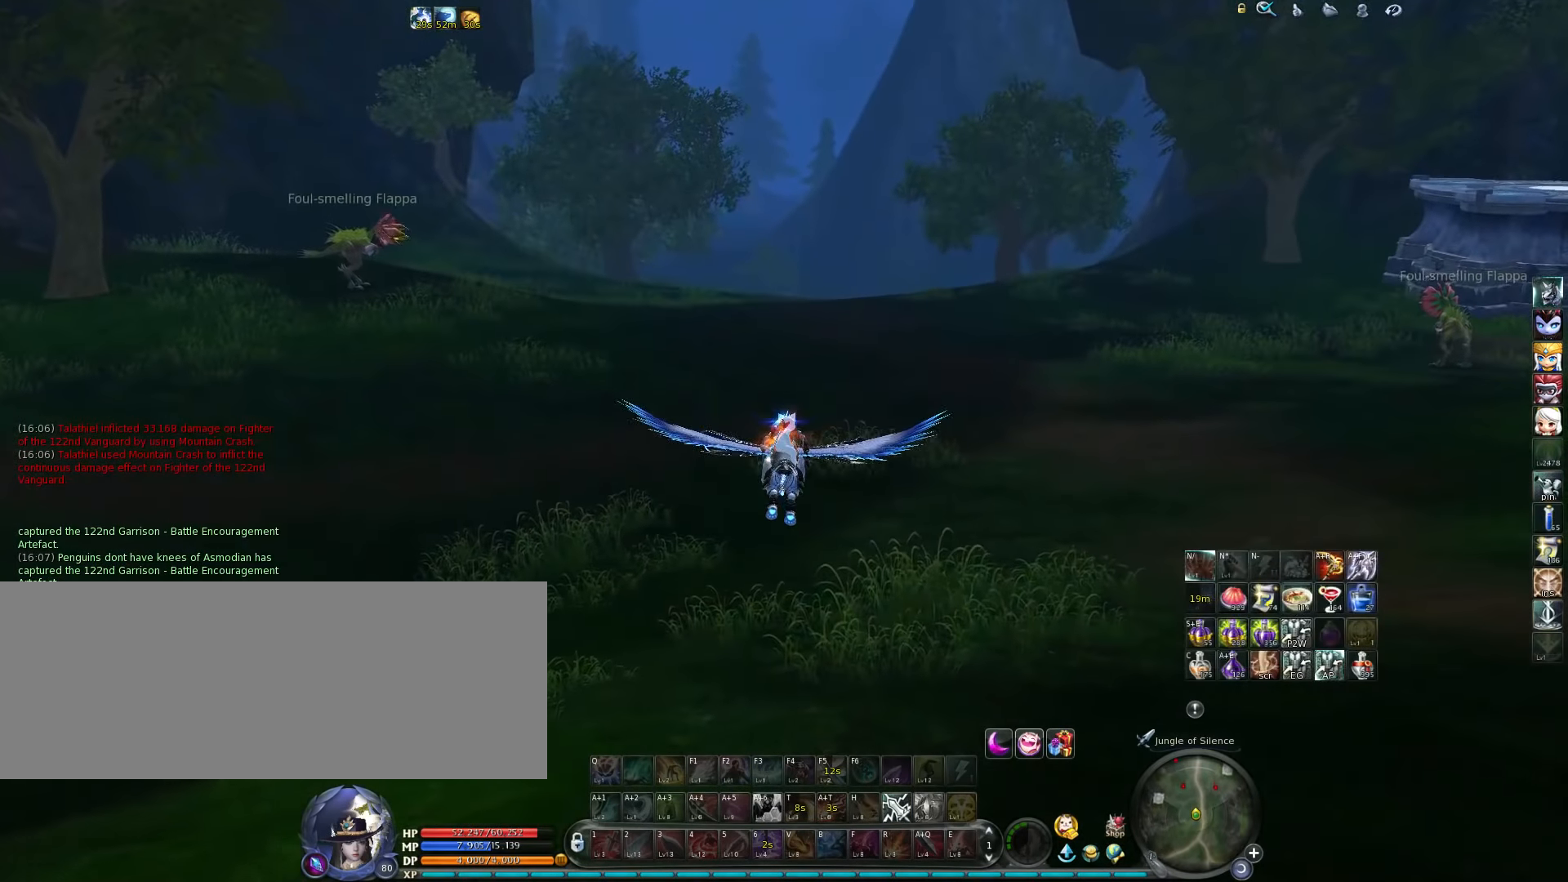
{"keys": ["w"], "events": []}
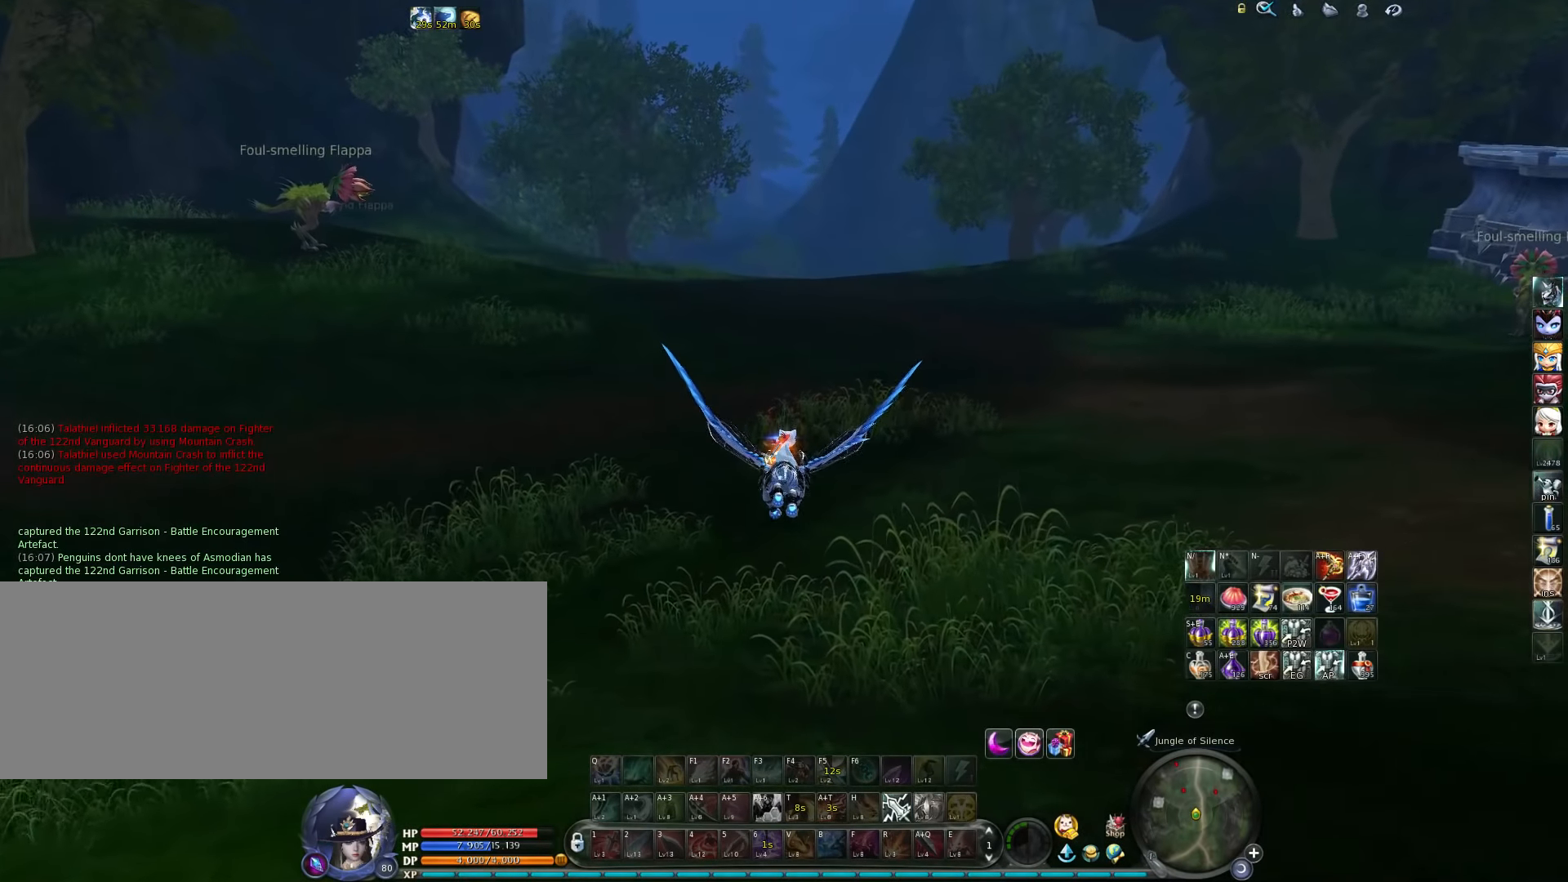
{"keys": ["space", "w"], "events": [[500, "space", "down"]]}
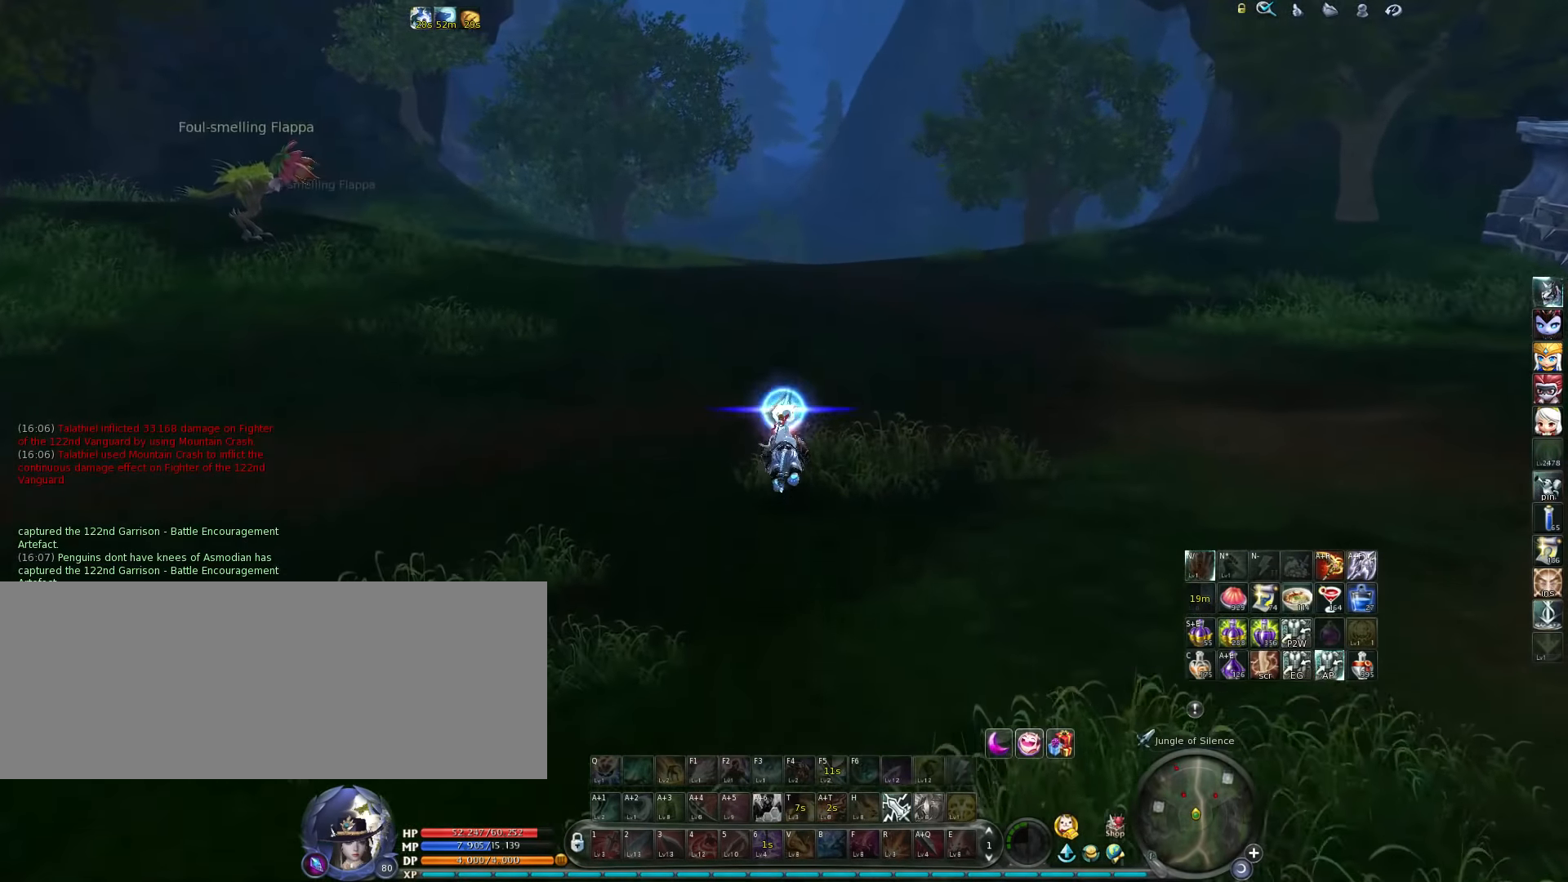
{"keys": [], "events": [[167, "space", "up"], [167, "w", "up"]]}